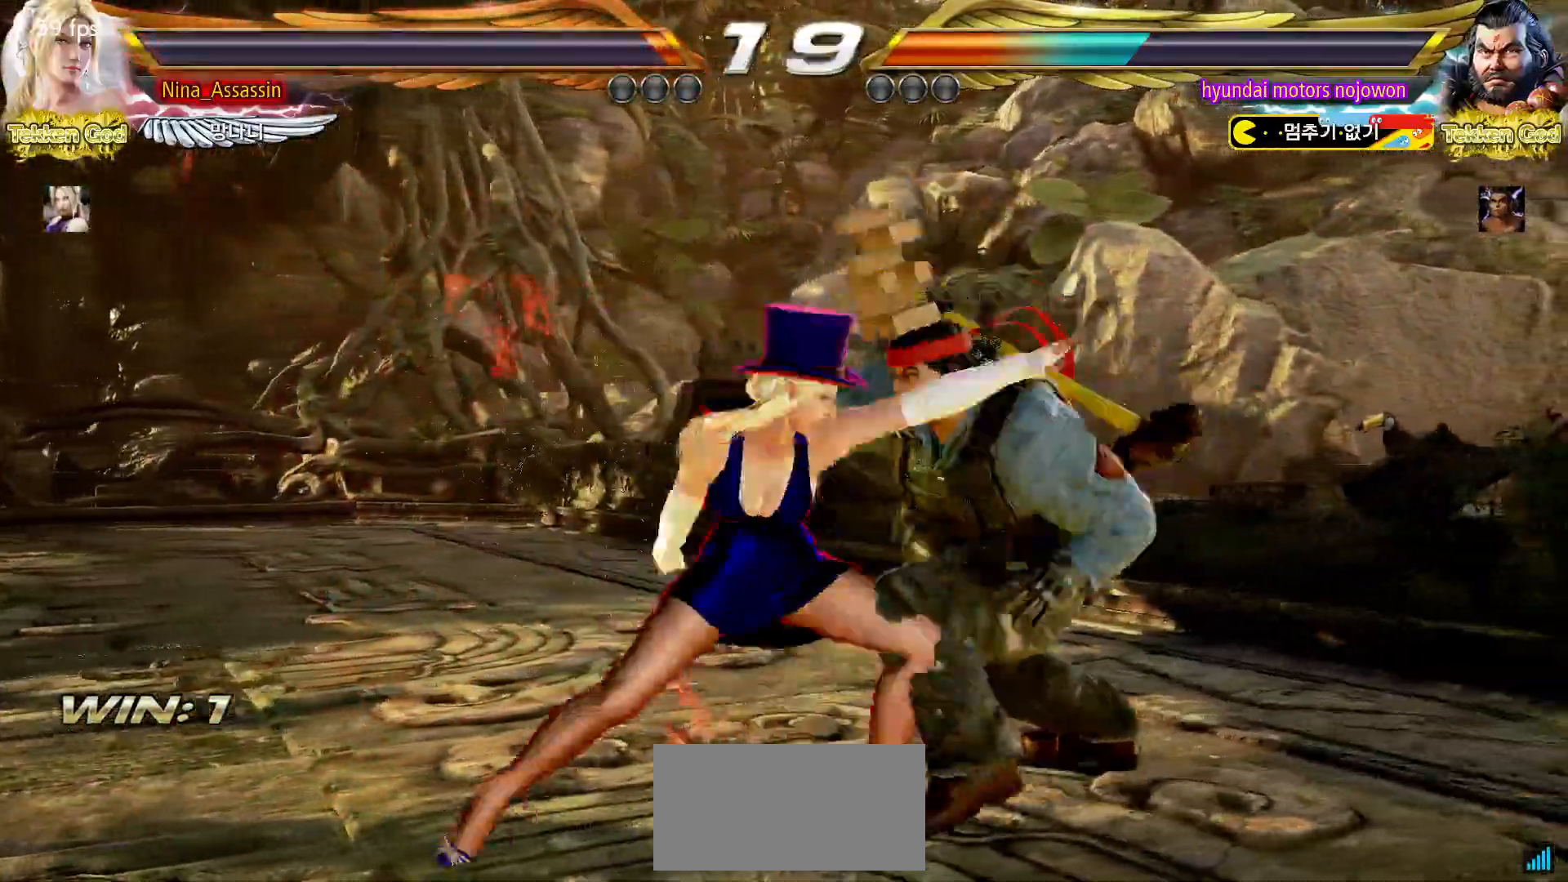
Gameplay with a controller (arcade stick); each line is a JSON object with the inputs held at the frame after it. "events" lists button and stick changes between this image and that frame as [ms after this image, input, new state], when the widget could be followed in between. Not read: L3 R3.
{"buttons": [], "left_stick": "center", "events": [[50, "TRIANGLE", "up"]]}
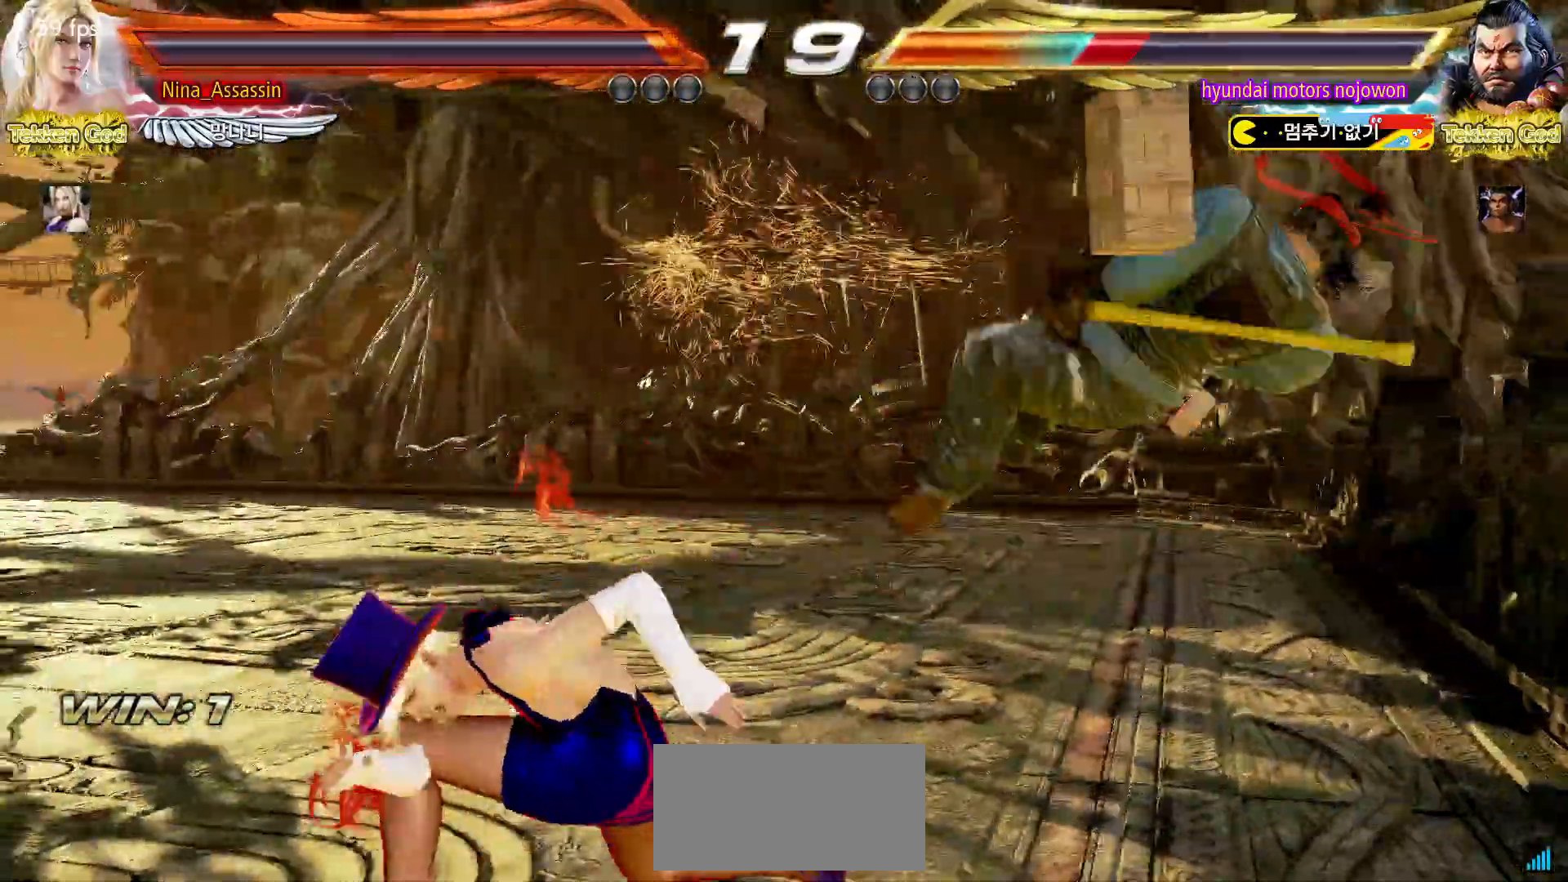
{"buttons": ["SQUARE", "TRIANGLE"], "left_stick": "right", "events": [[117, "left_stick", "right"], [167, "left_stick", "center"], [233, "left_stick", "right"], [333, "SQUARE", "down"], [333, "TRIANGLE", "down"]]}
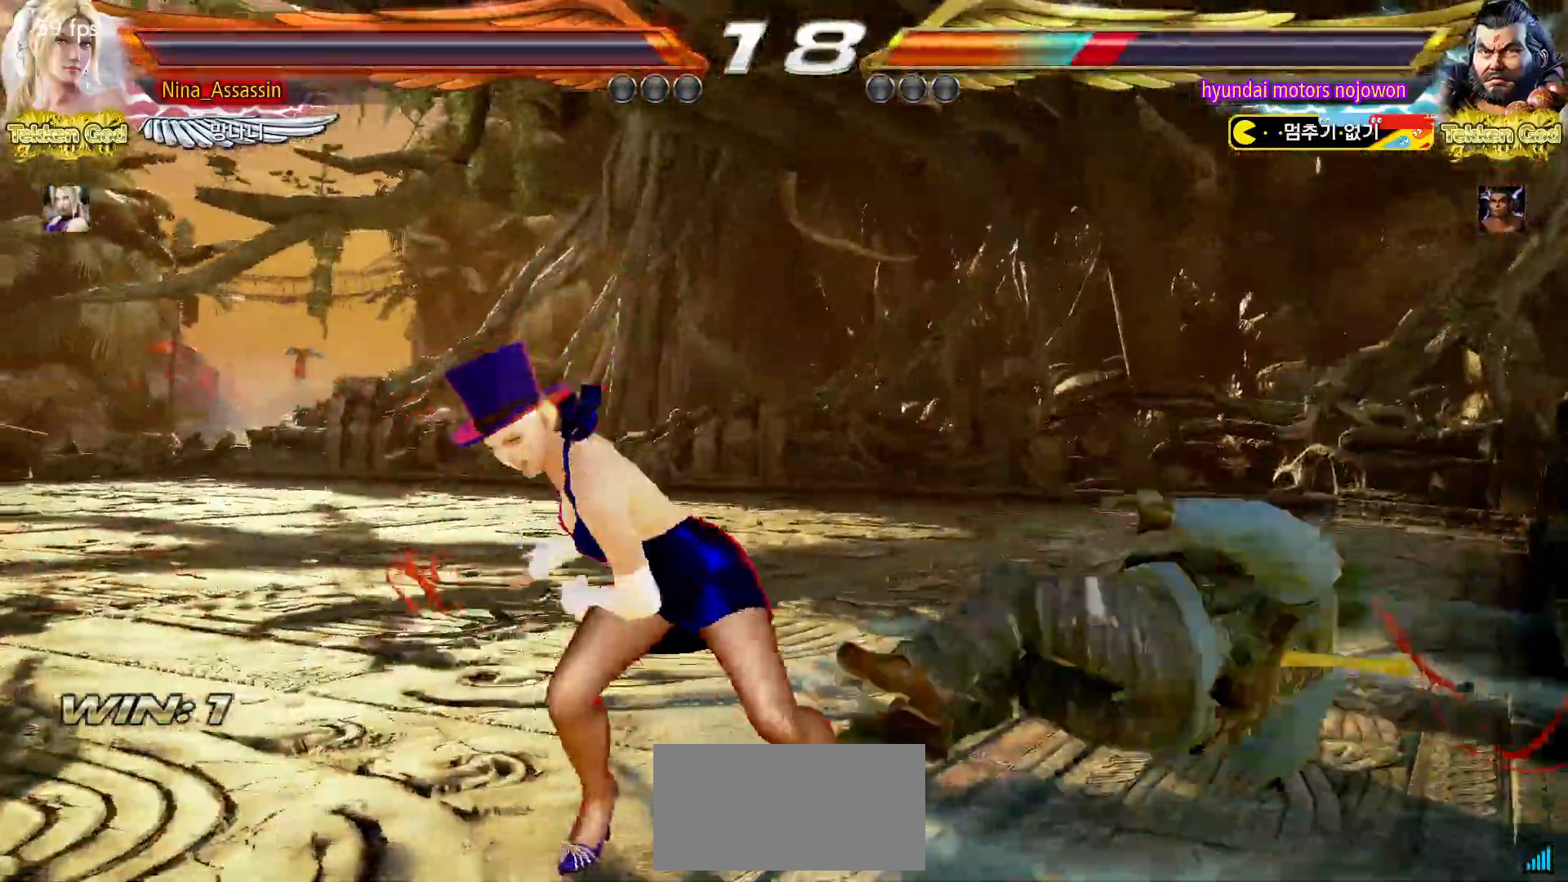
{"buttons": ["SQUARE", "TRIANGLE"], "left_stick": "right", "events": []}
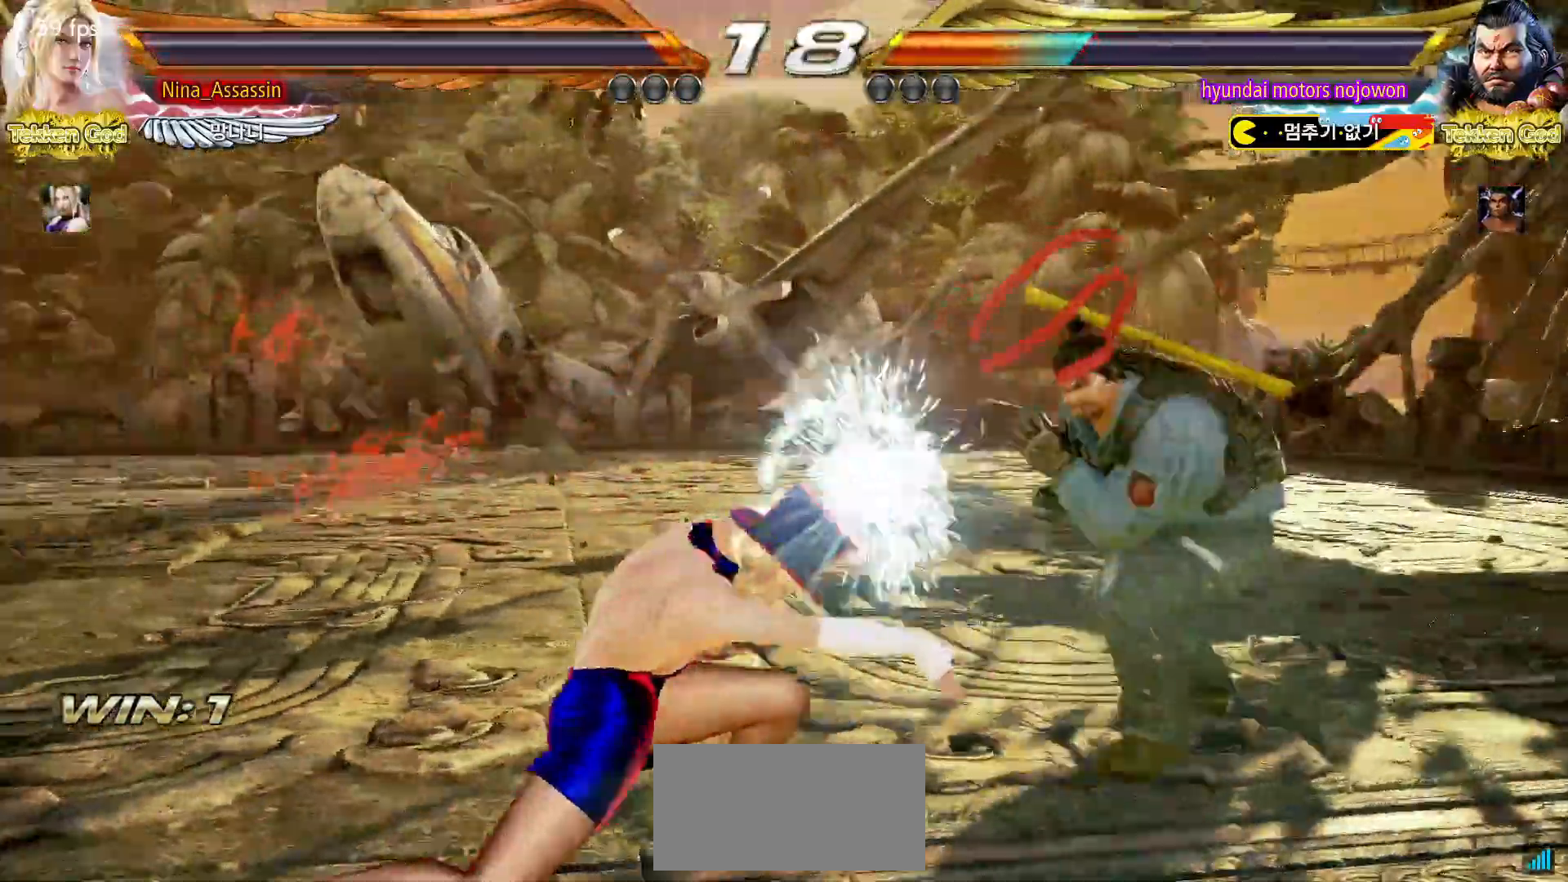
{"buttons": [], "left_stick": "center", "events": [[167, "SQUARE", "up"], [183, "TRIANGLE", "up"], [183, "left_stick", "center"], [367, "left_stick", "right"], [433, "left_stick", "center"]]}
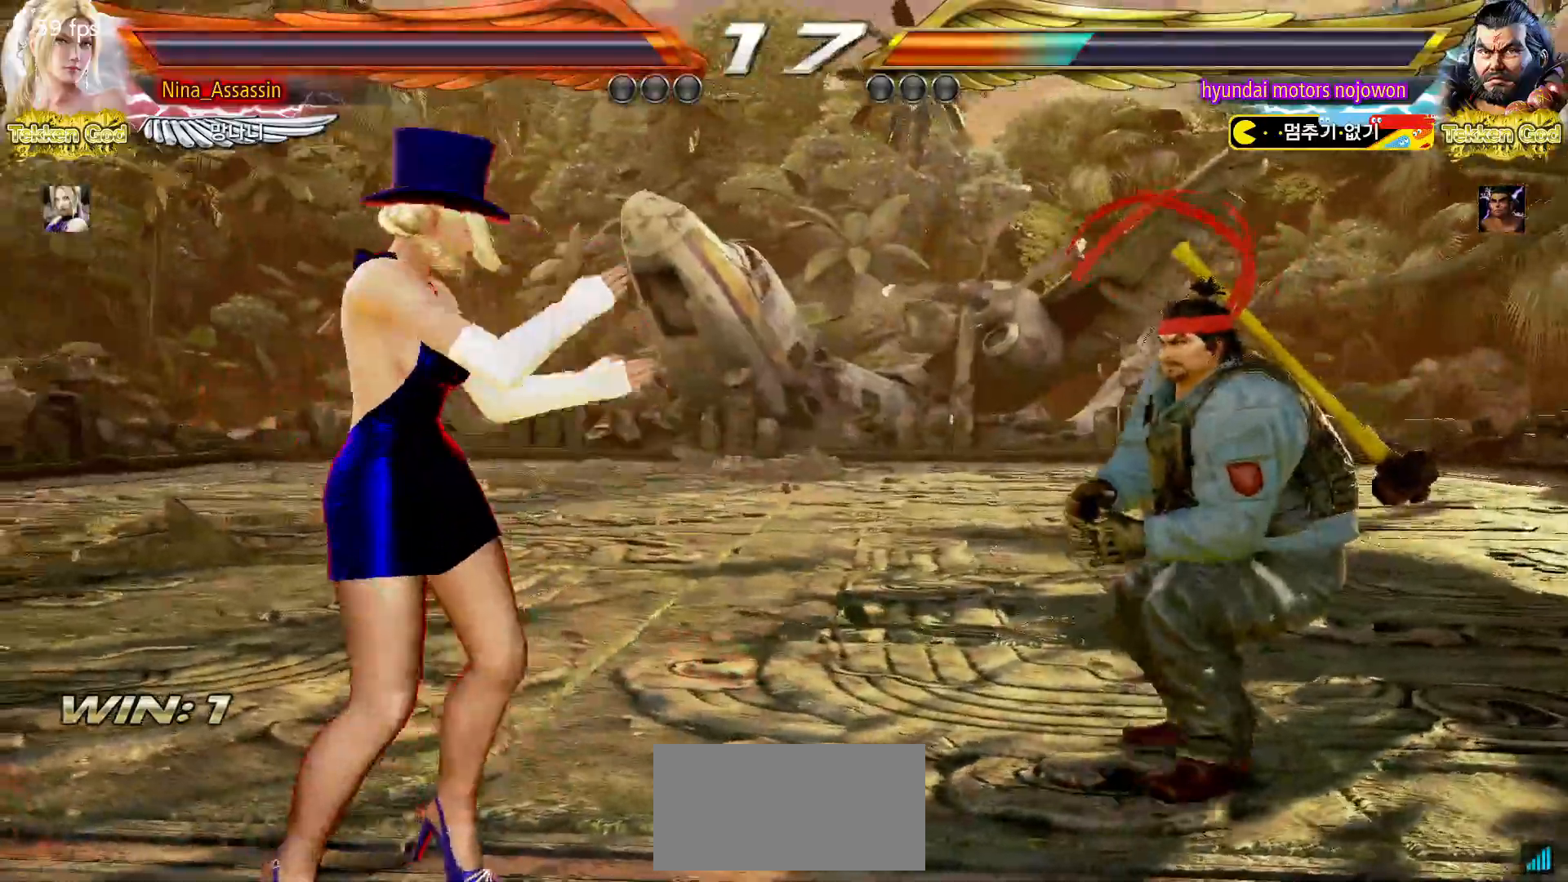
{"buttons": [], "left_stick": "down-right", "events": [[33, "left_stick", "right"], [100, "left_stick", "center"], [150, "left_stick", "down"], [200, "left_stick", "down-right"], [233, "CIRCLE", "down"], [300, "CIRCLE", "up"], [383, "SQUARE", "down"], [433, "SQUARE", "up"]]}
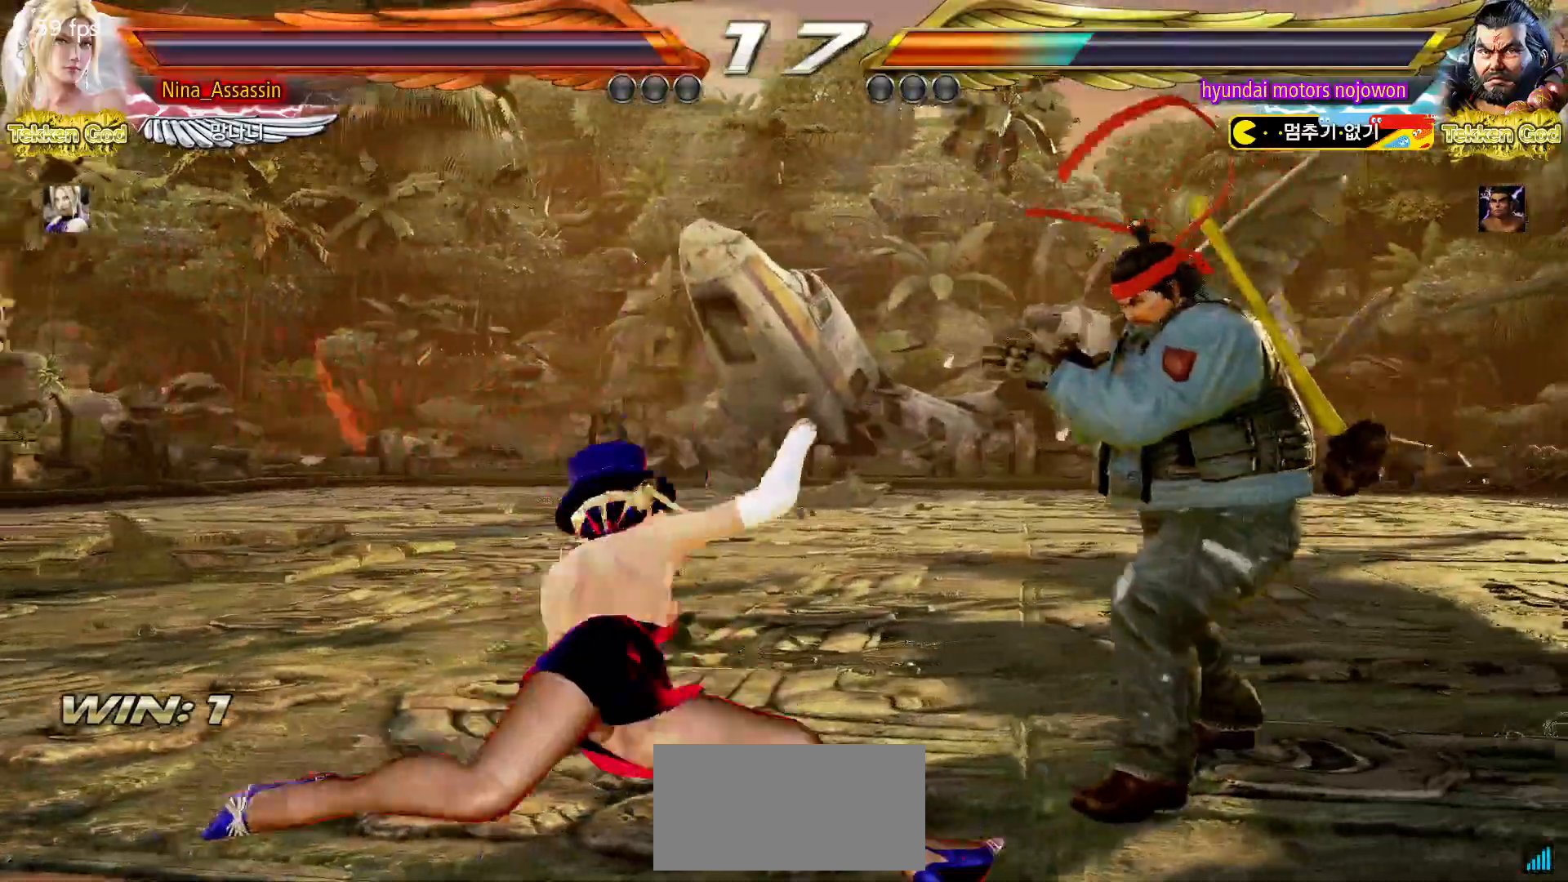
{"buttons": [], "left_stick": "left", "events": [[33, "left_stick", "center"], [250, "left_stick", "left"]]}
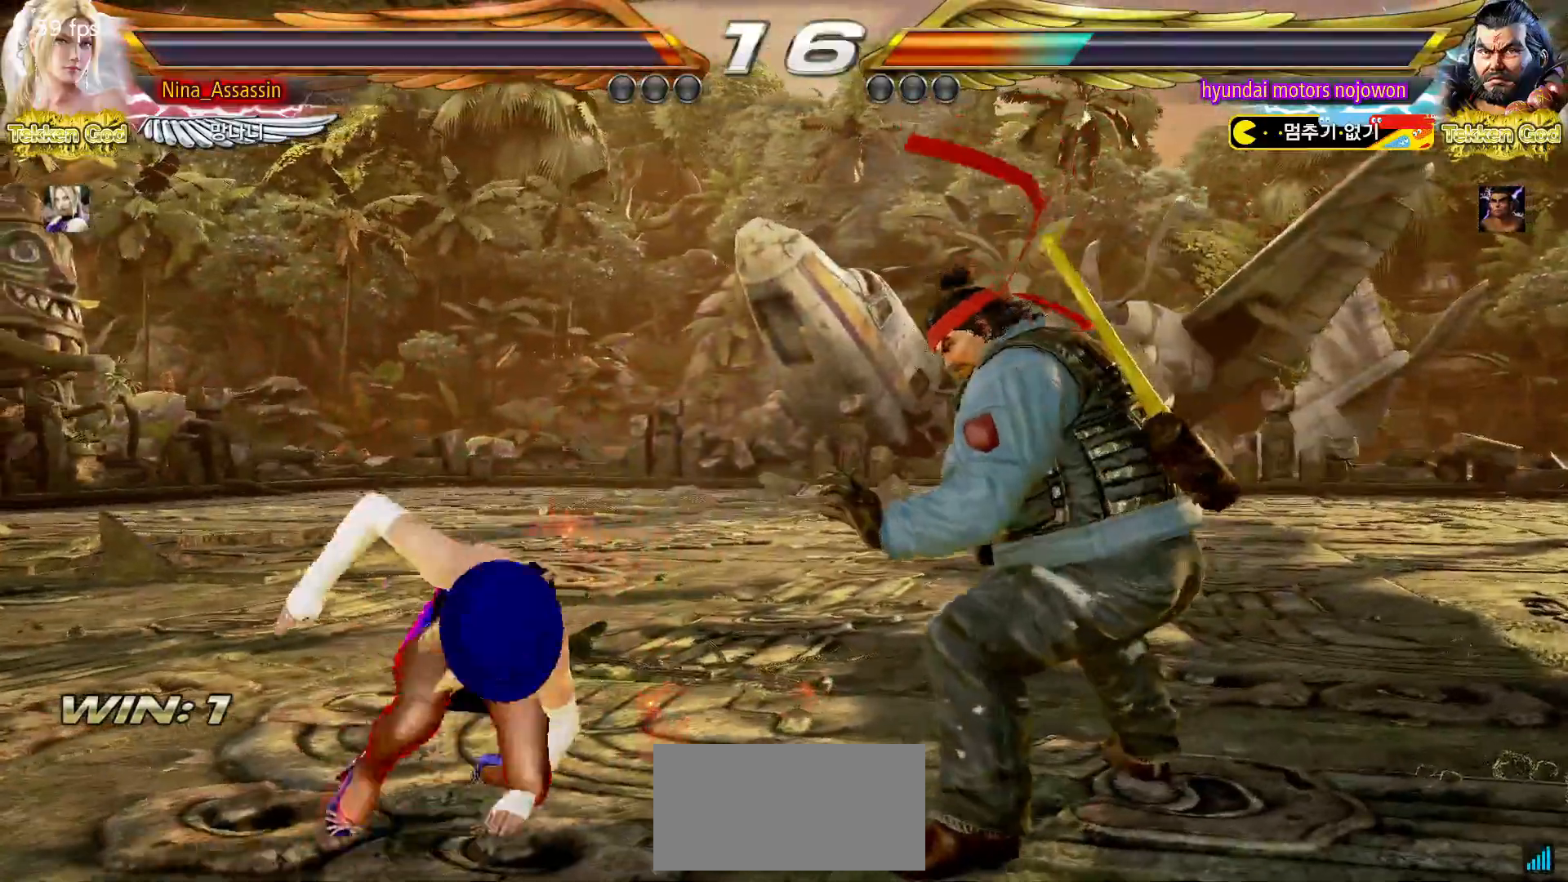
{"buttons": [], "left_stick": "left", "events": []}
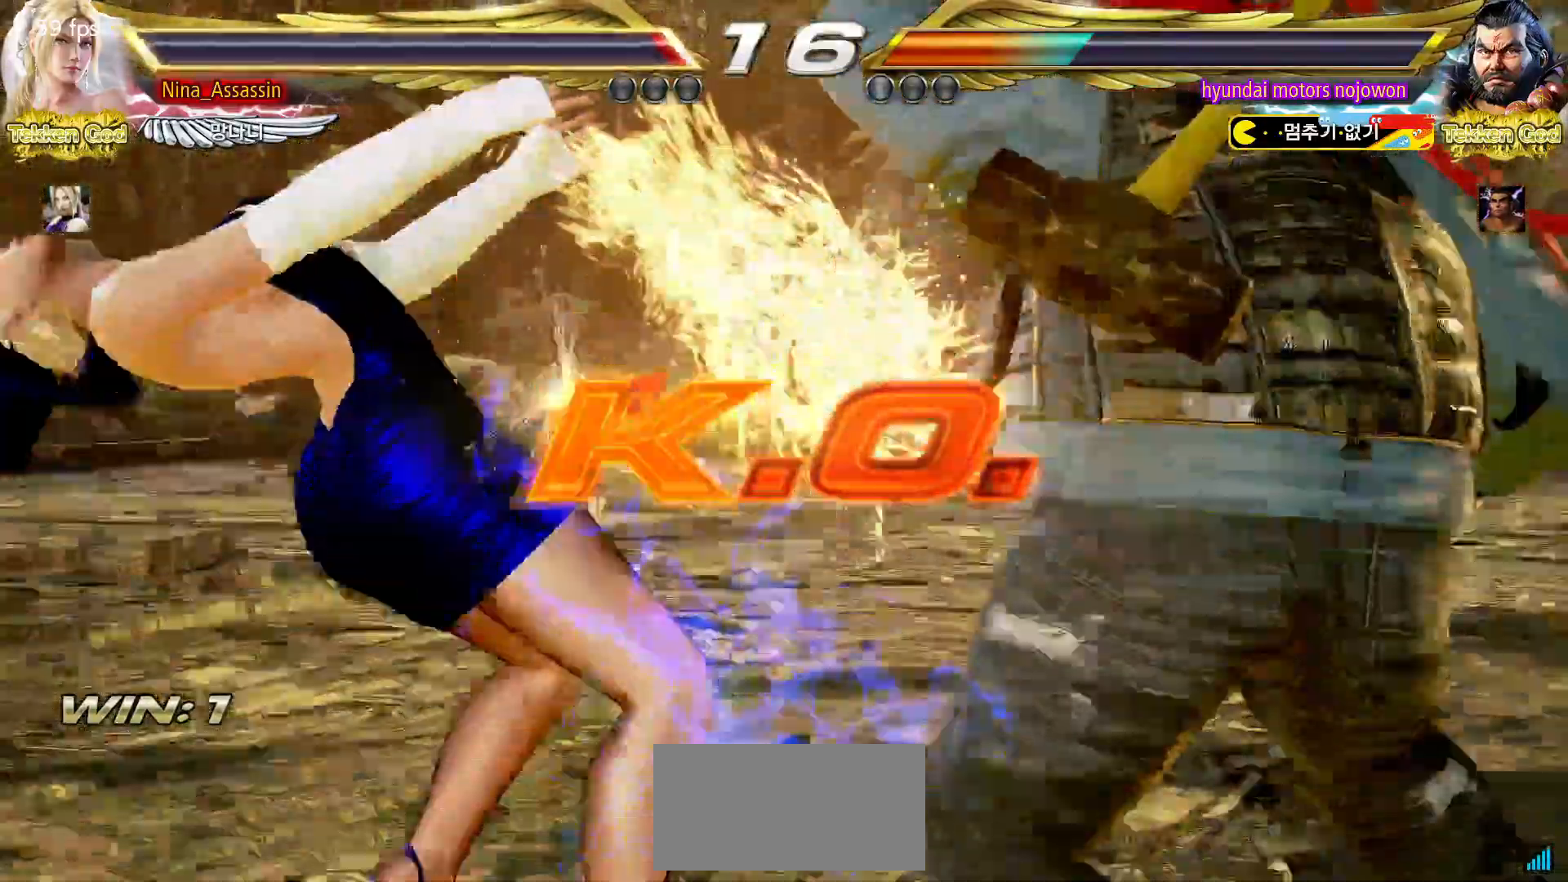
{"buttons": [], "left_stick": "center", "events": [[133, "left_stick", "center"]]}
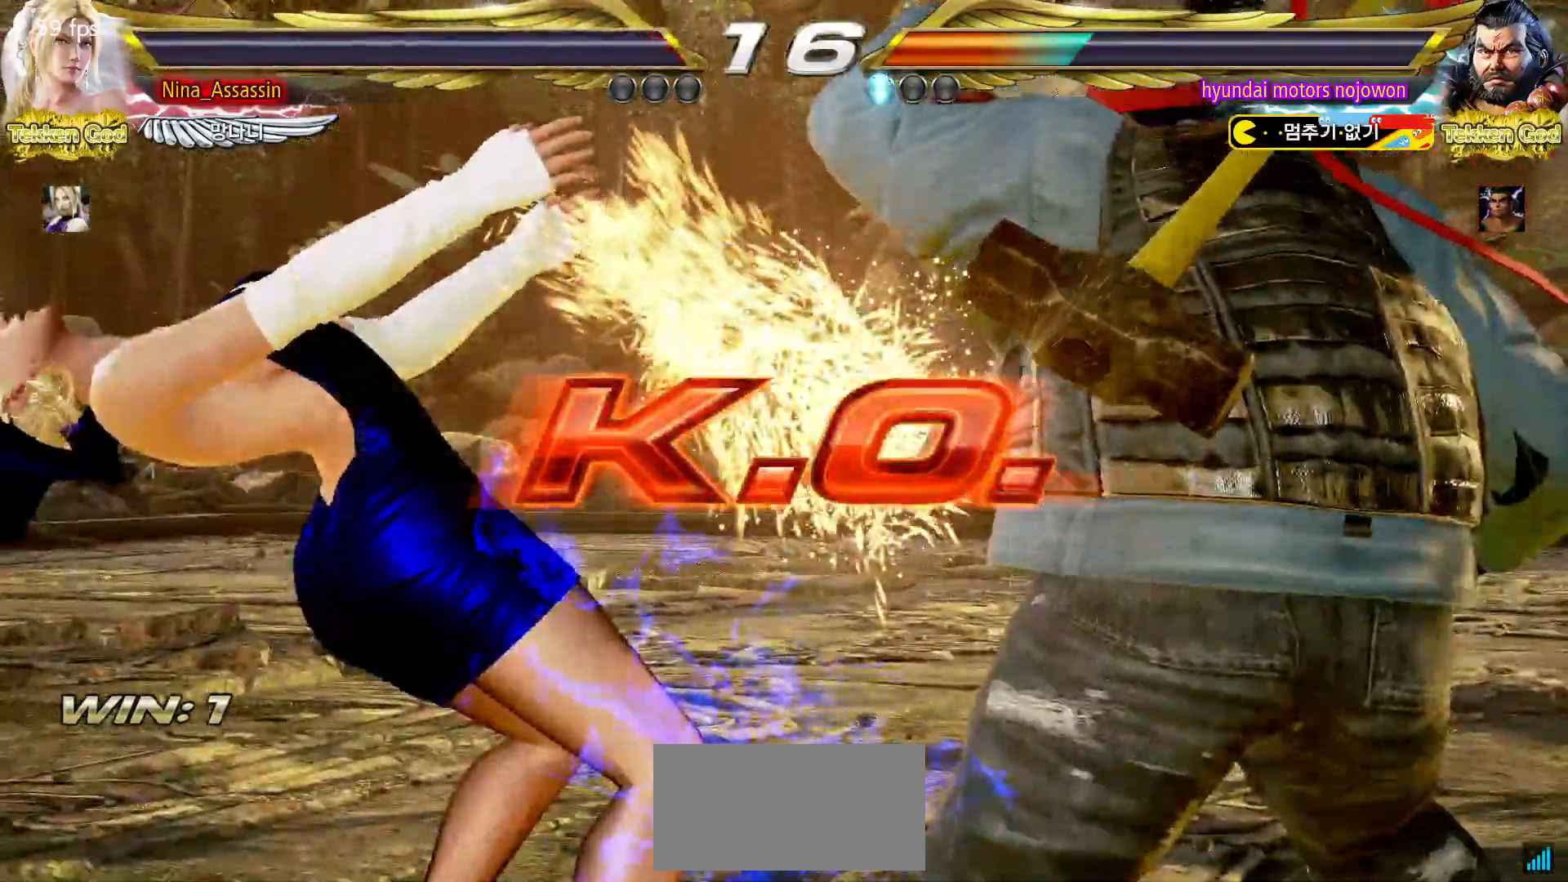
{"buttons": [], "left_stick": "center", "events": []}
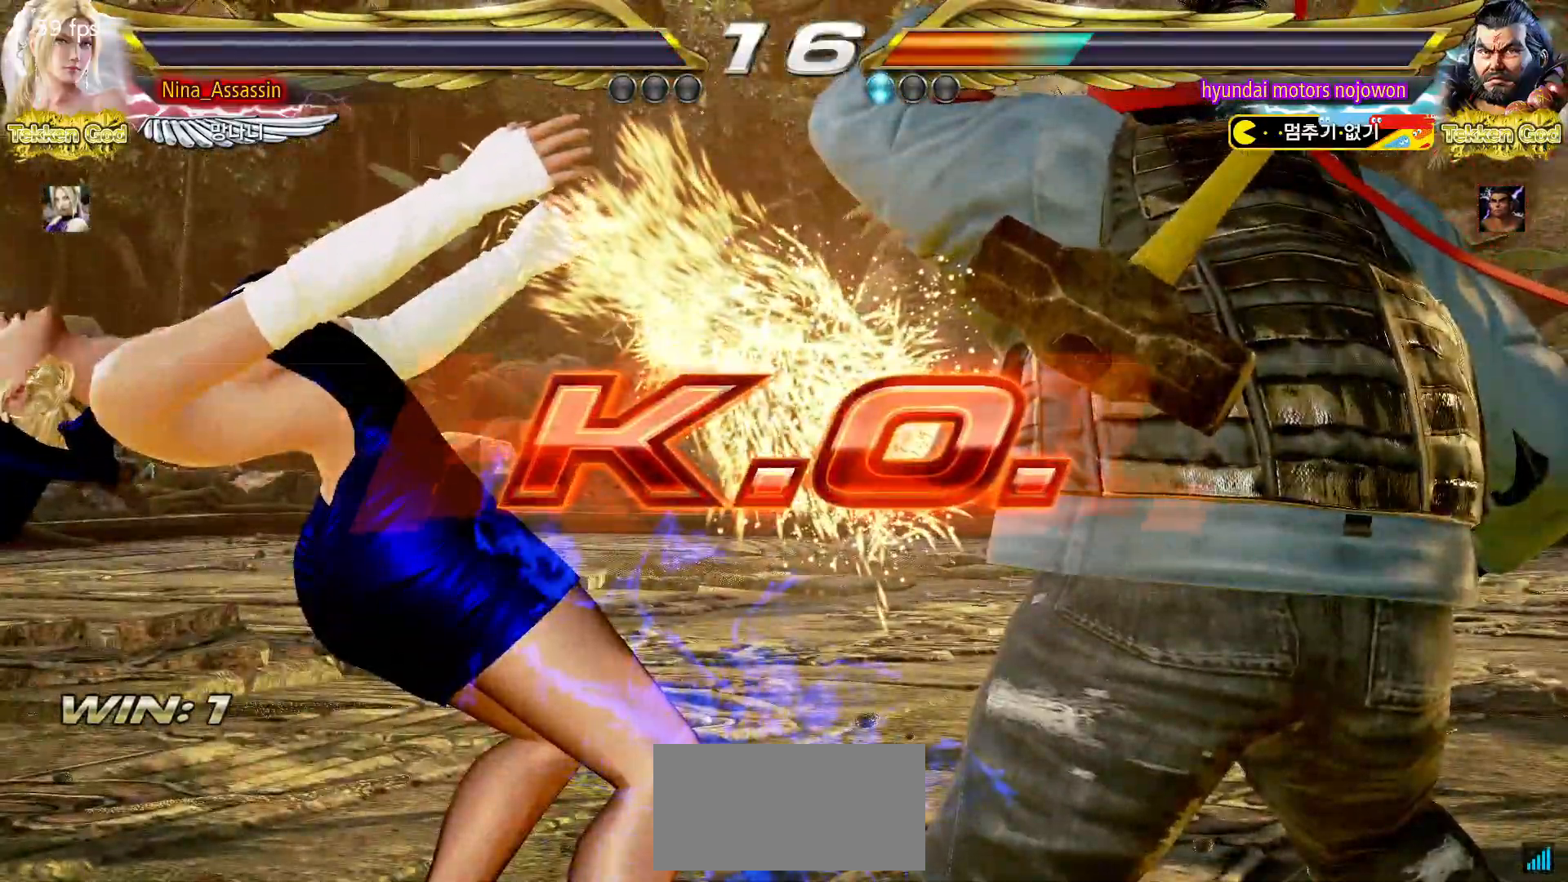
{"buttons": [], "left_stick": "center", "events": []}
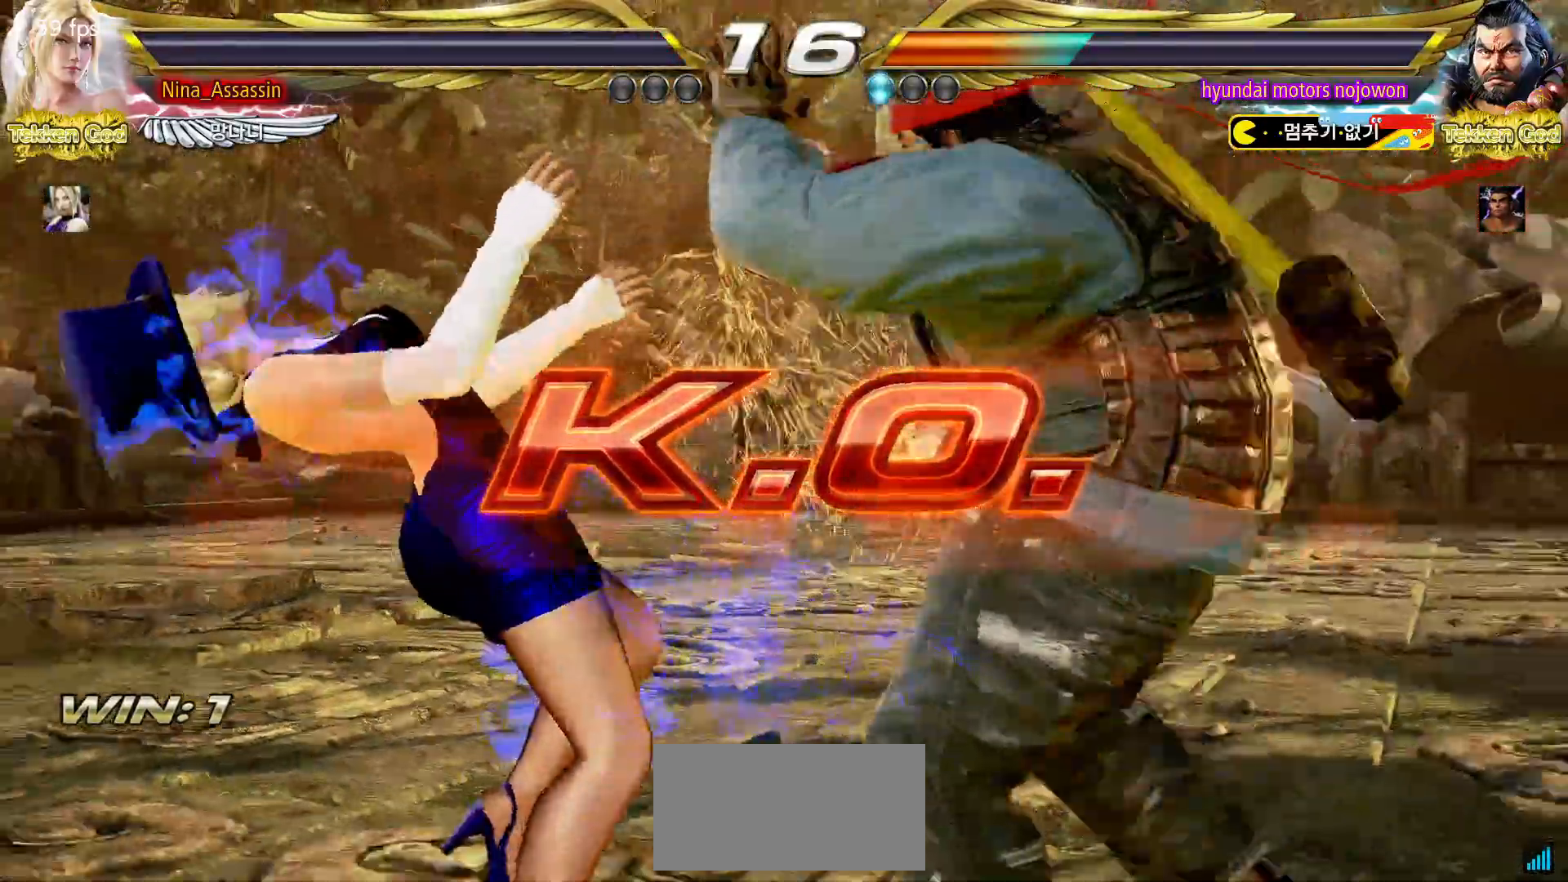
{"buttons": [], "left_stick": "center", "events": []}
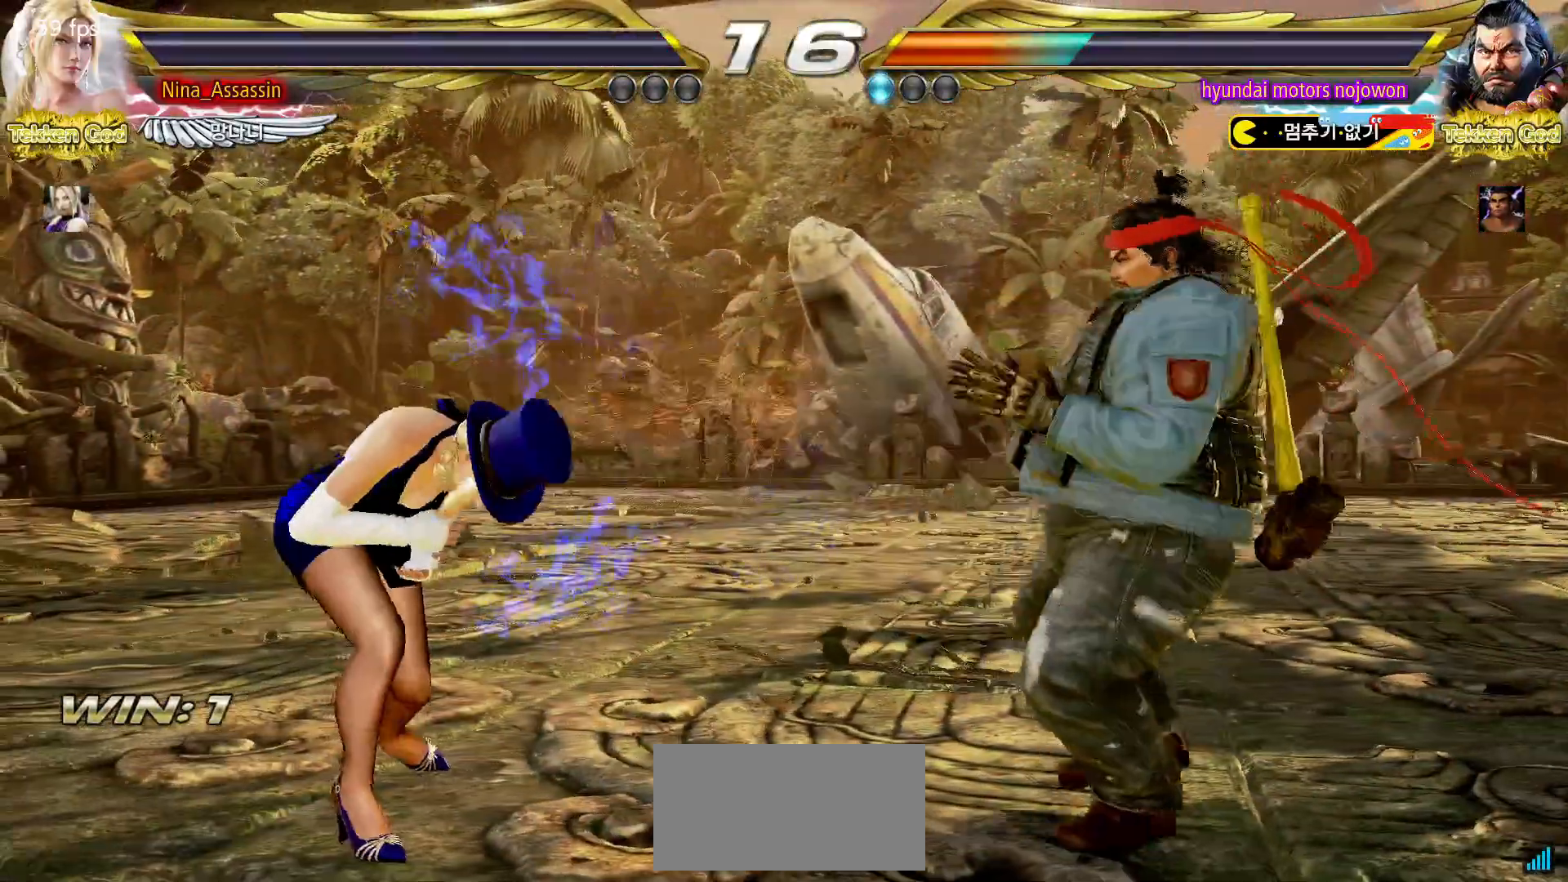
{"buttons": [], "left_stick": "center", "events": []}
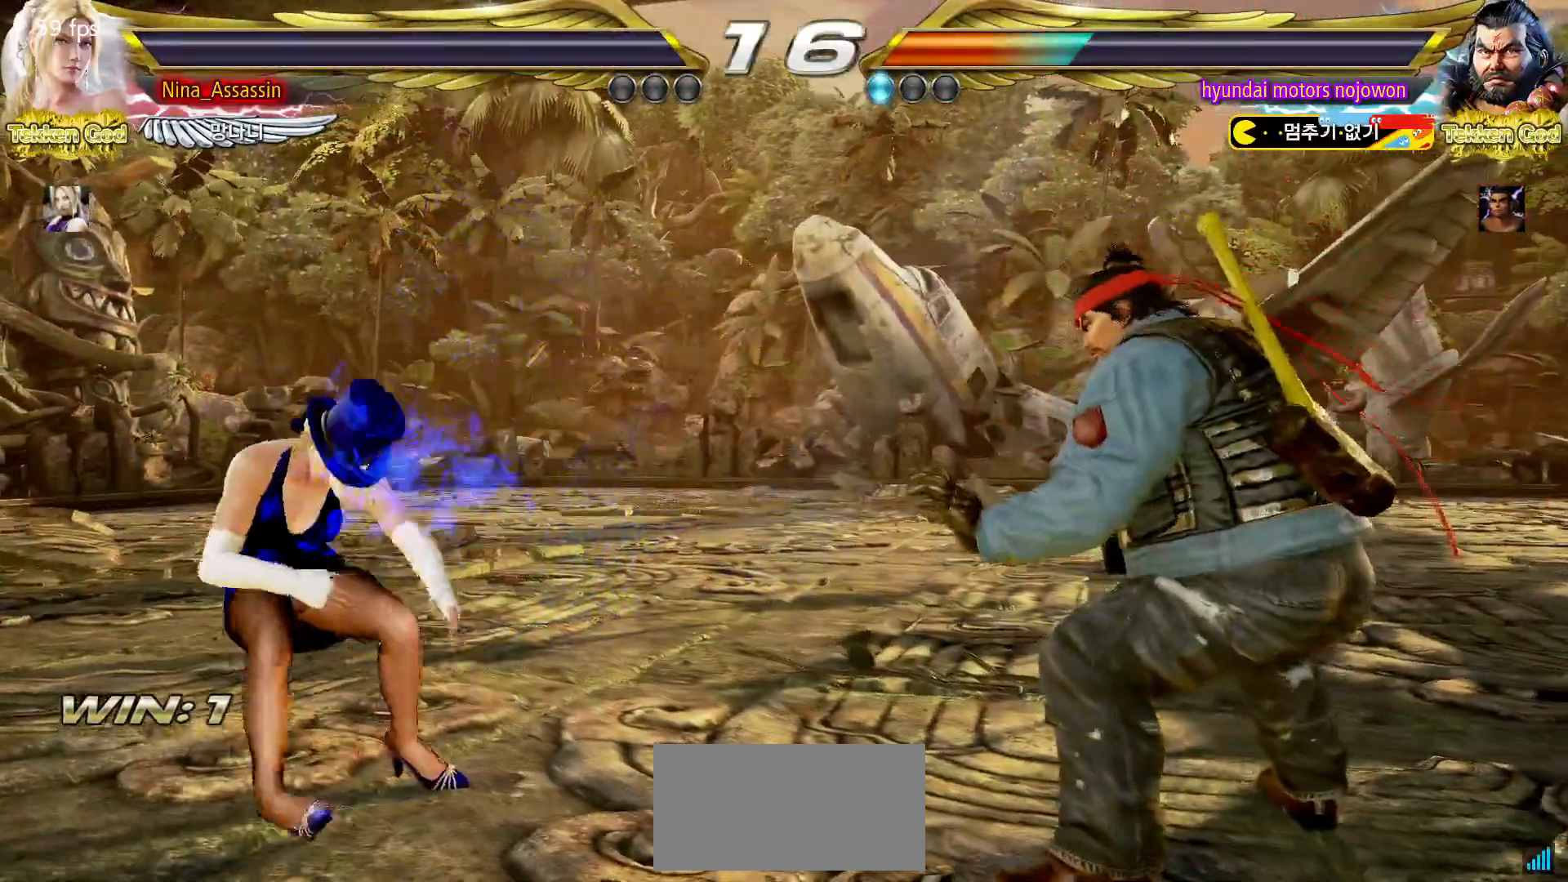
{"buttons": [], "left_stick": "center", "events": []}
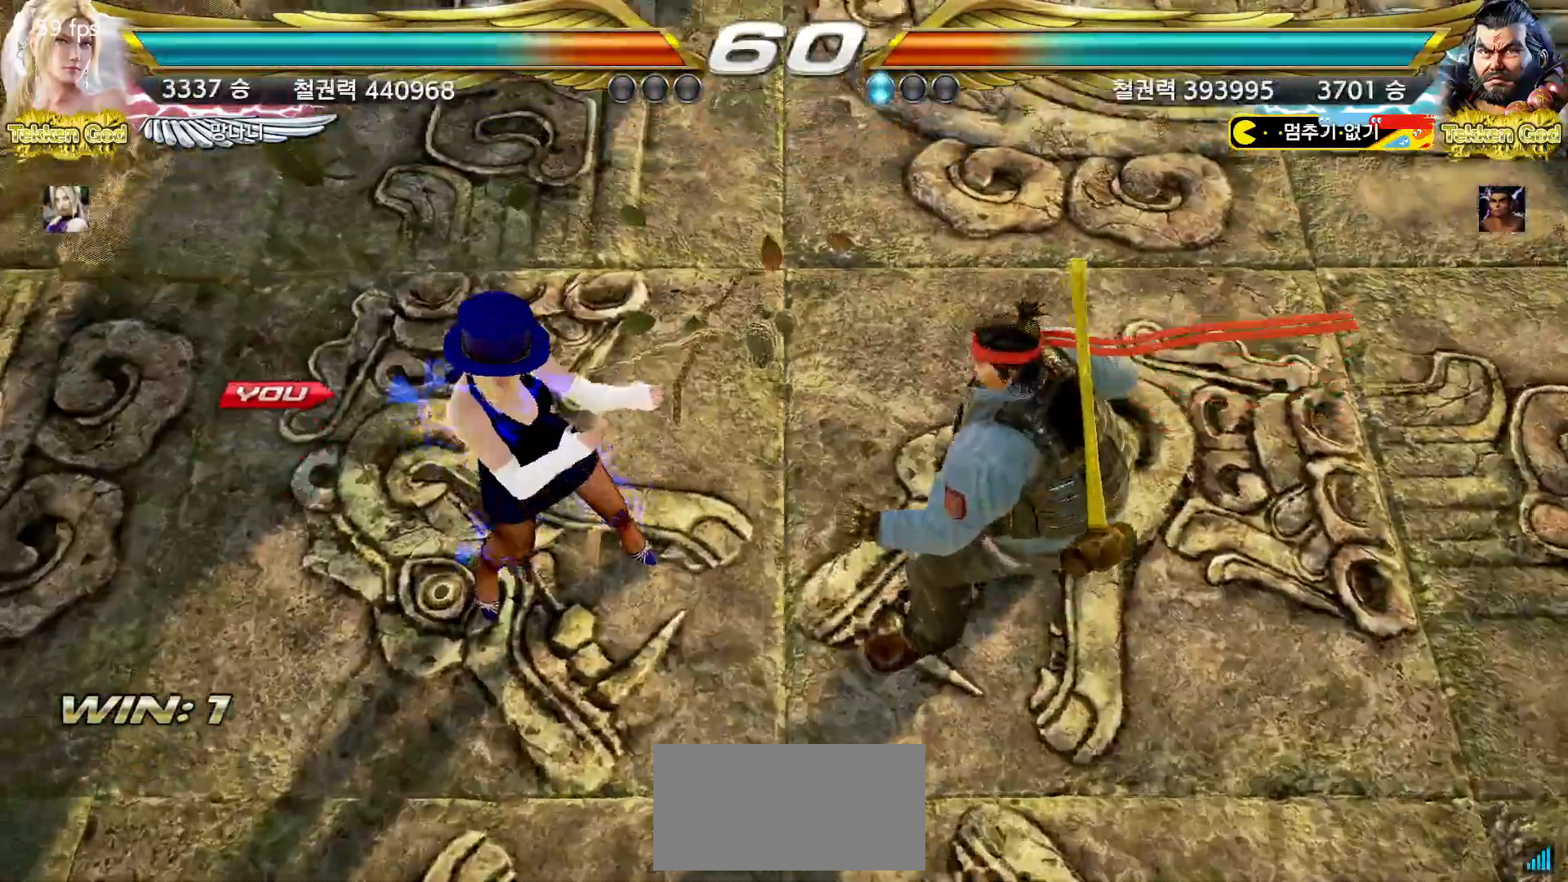
{"buttons": [], "left_stick": "center", "events": []}
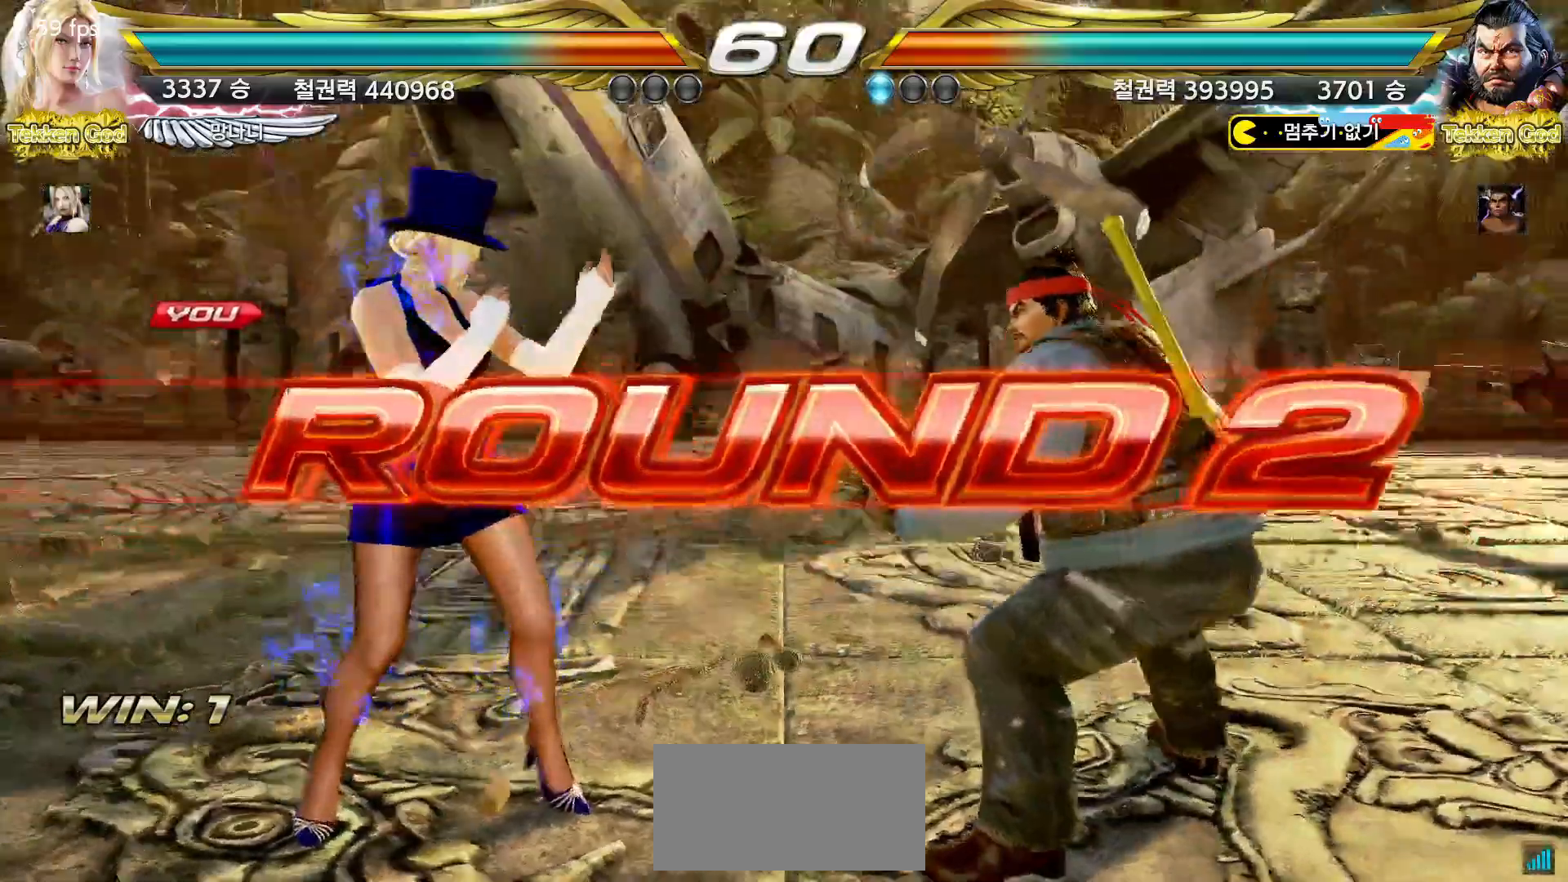
{"buttons": [], "left_stick": "center", "events": []}
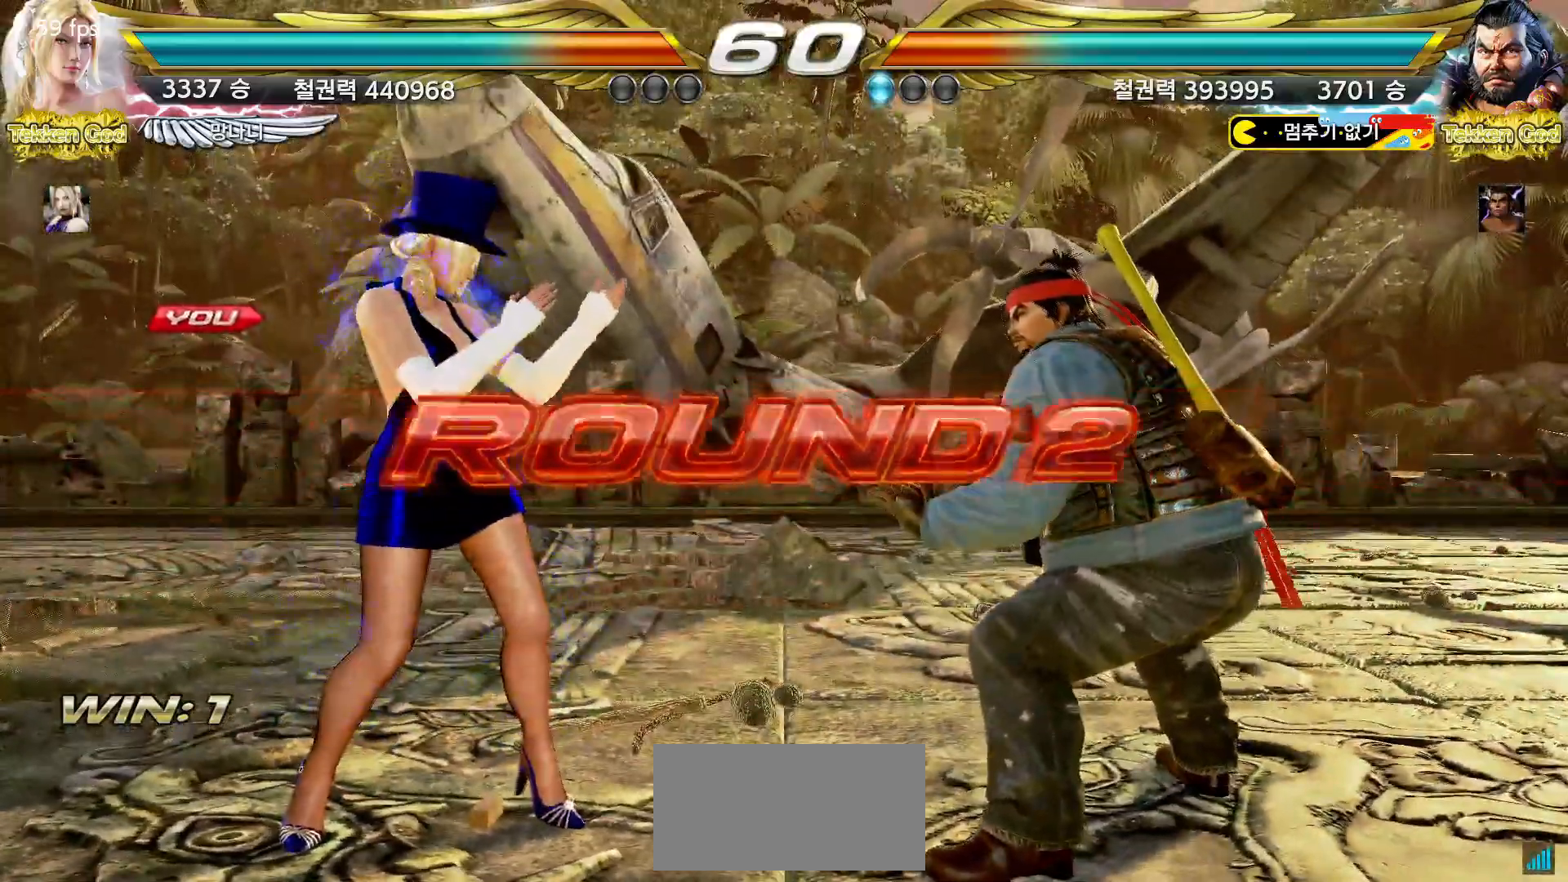
{"buttons": [], "left_stick": "center", "events": []}
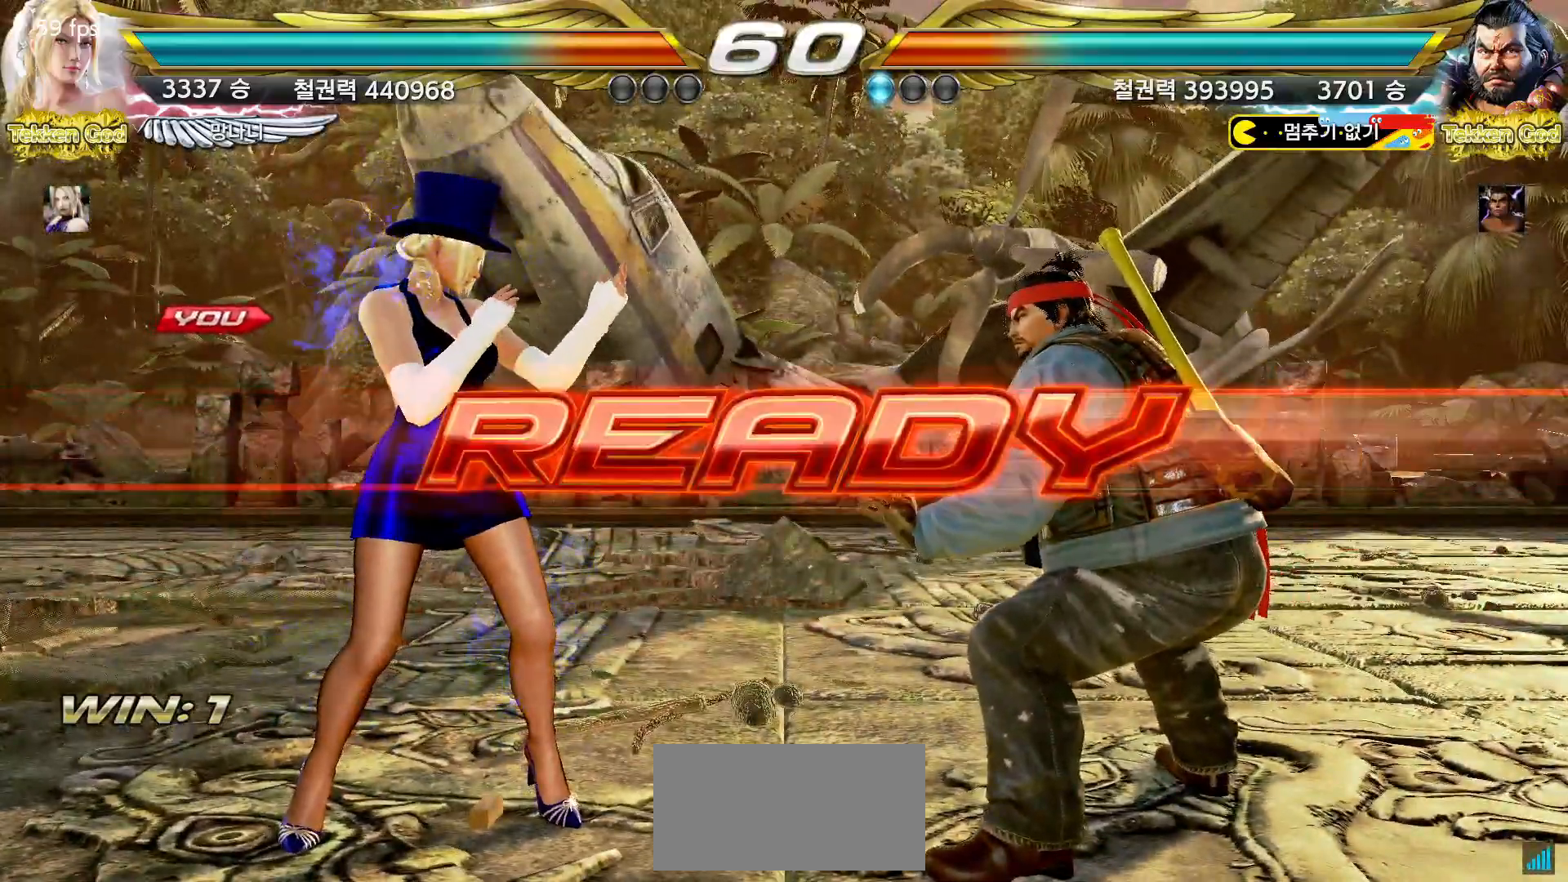
{"buttons": [], "left_stick": "center", "events": []}
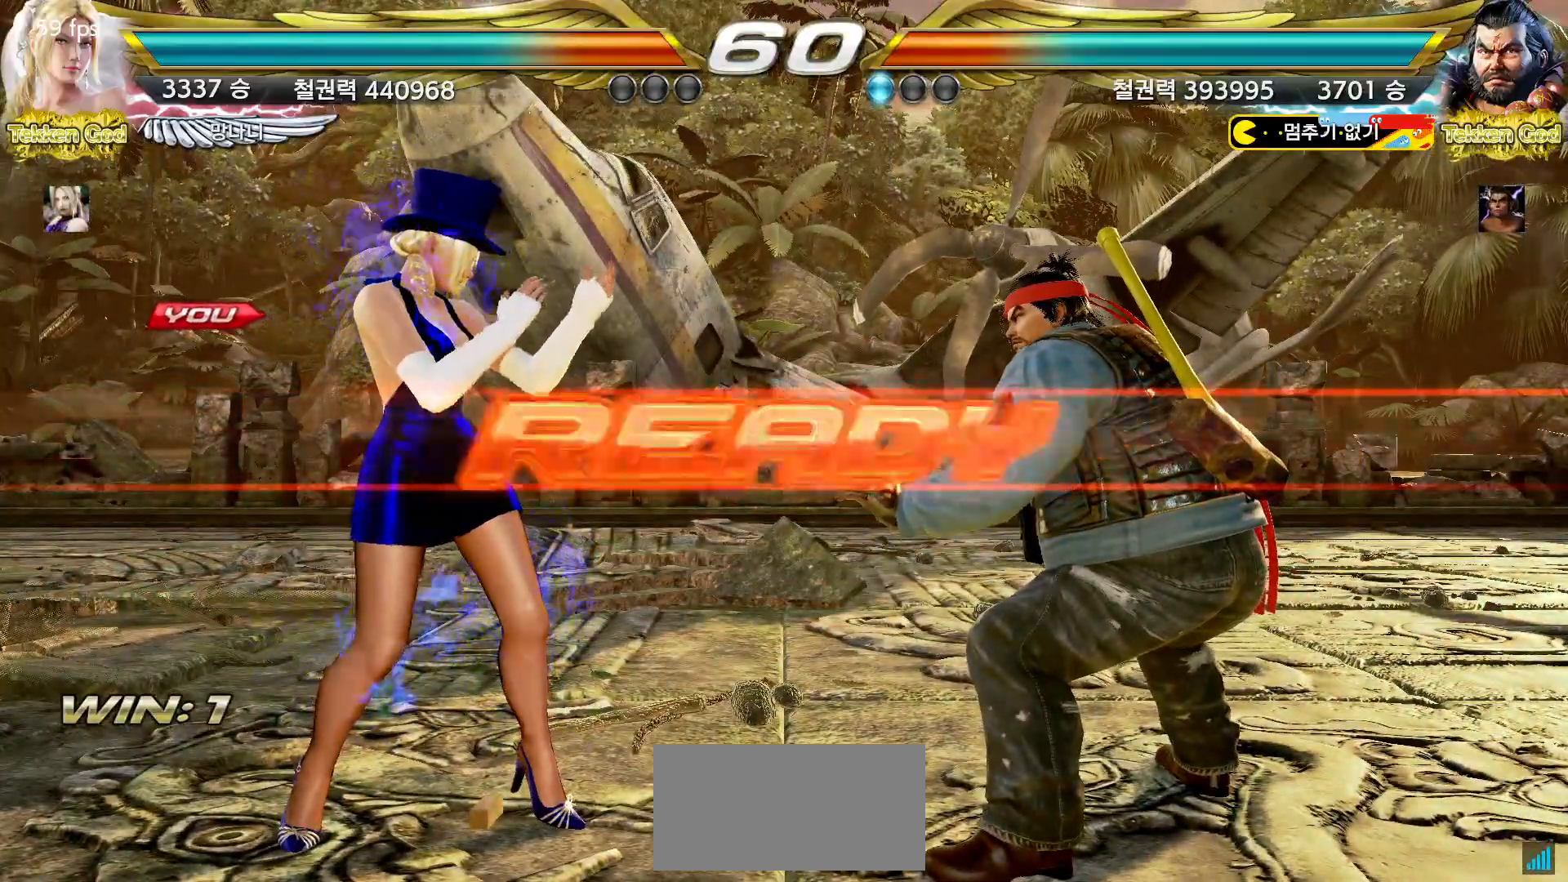
{"buttons": [], "left_stick": "center", "events": []}
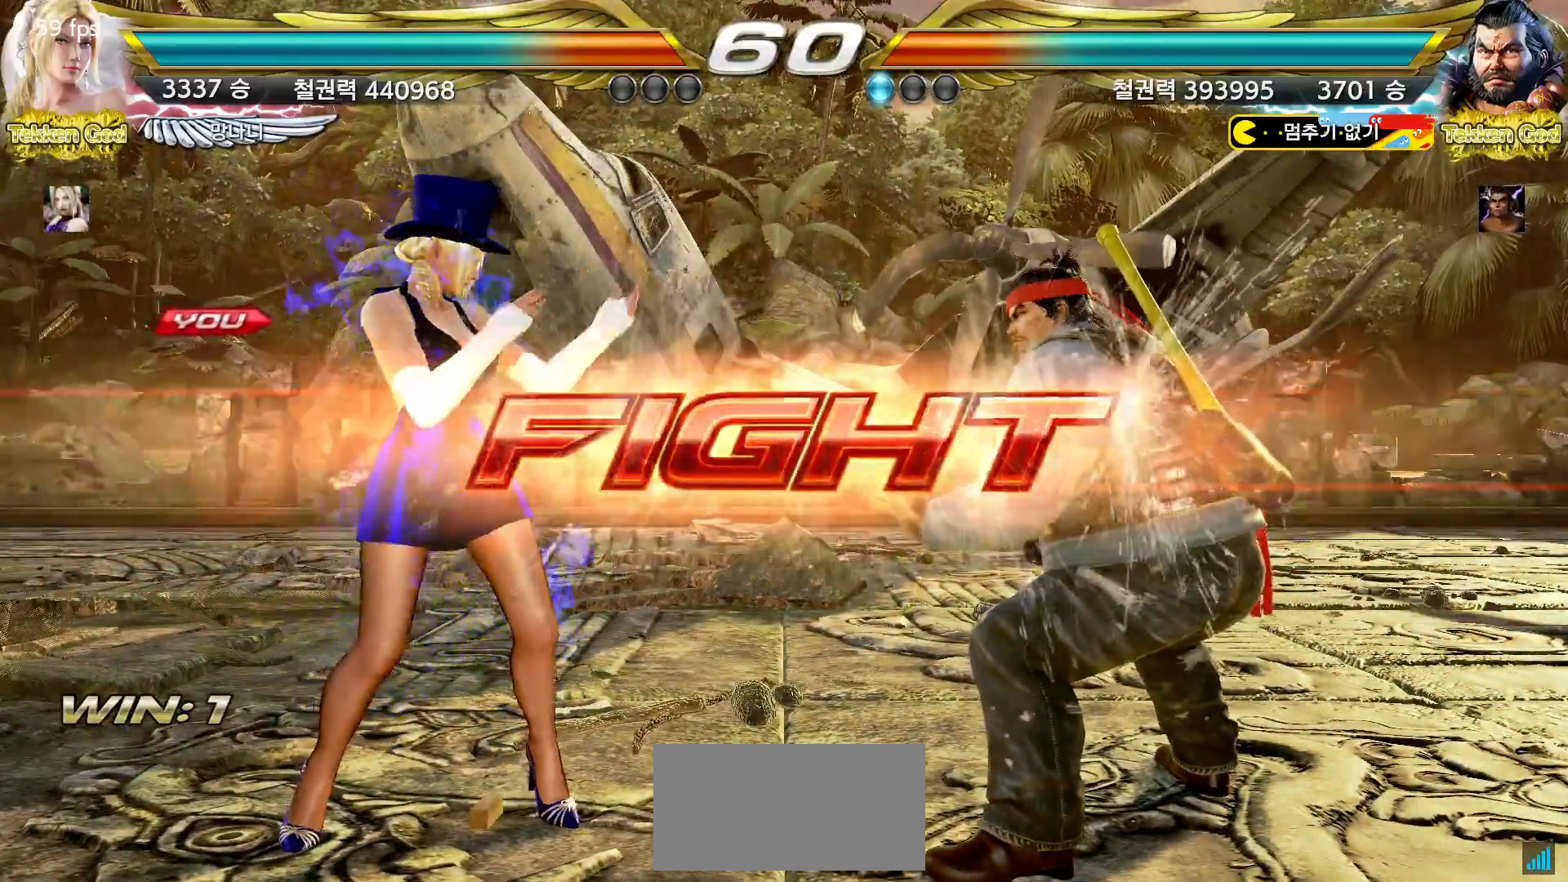
{"buttons": [], "left_stick": "left", "events": [[117, "left_stick", "left"], [183, "left_stick", "center"], [233, "left_stick", "left"]]}
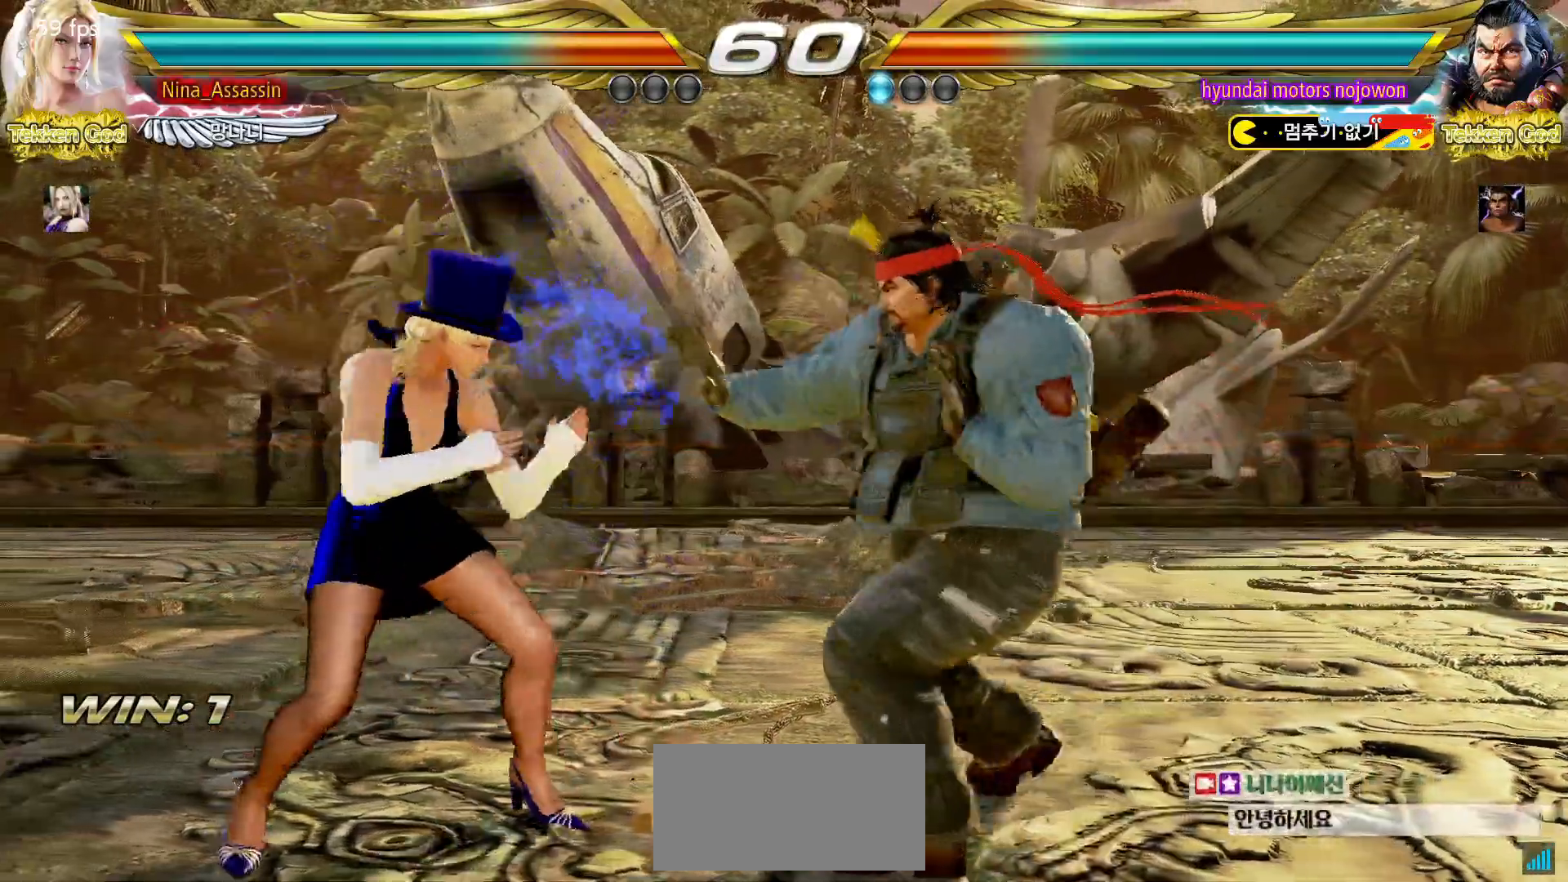
{"buttons": [], "left_stick": "center"}
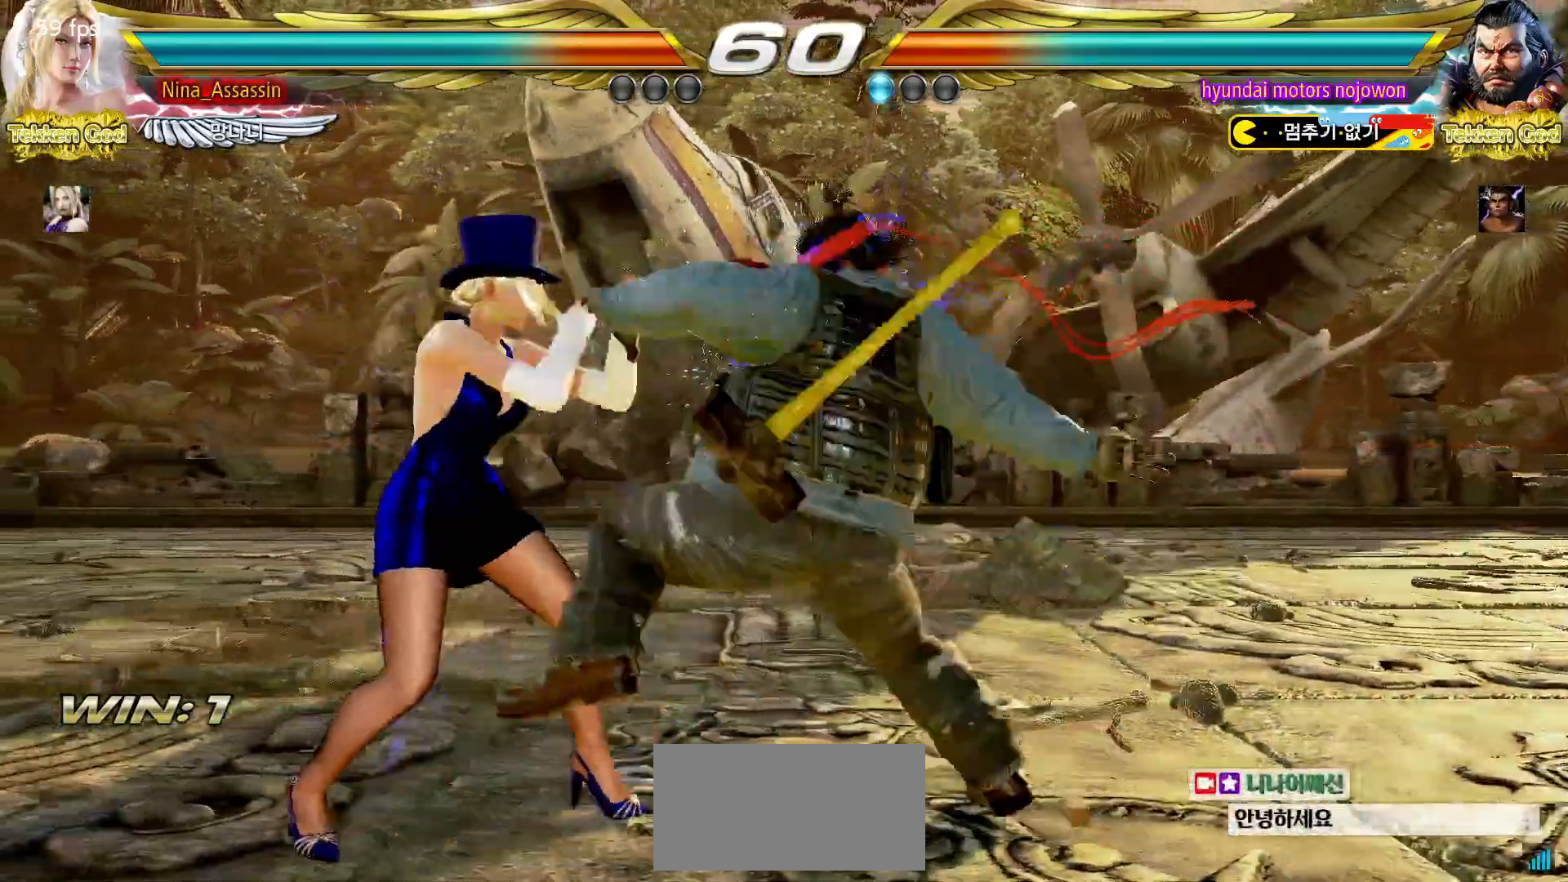
{"buttons": [], "left_stick": "center", "events": [[17, "left_stick", "left"], [267, "left_stick", "center"], [417, "SQUARE", "down"], [467, "SQUARE", "up"]]}
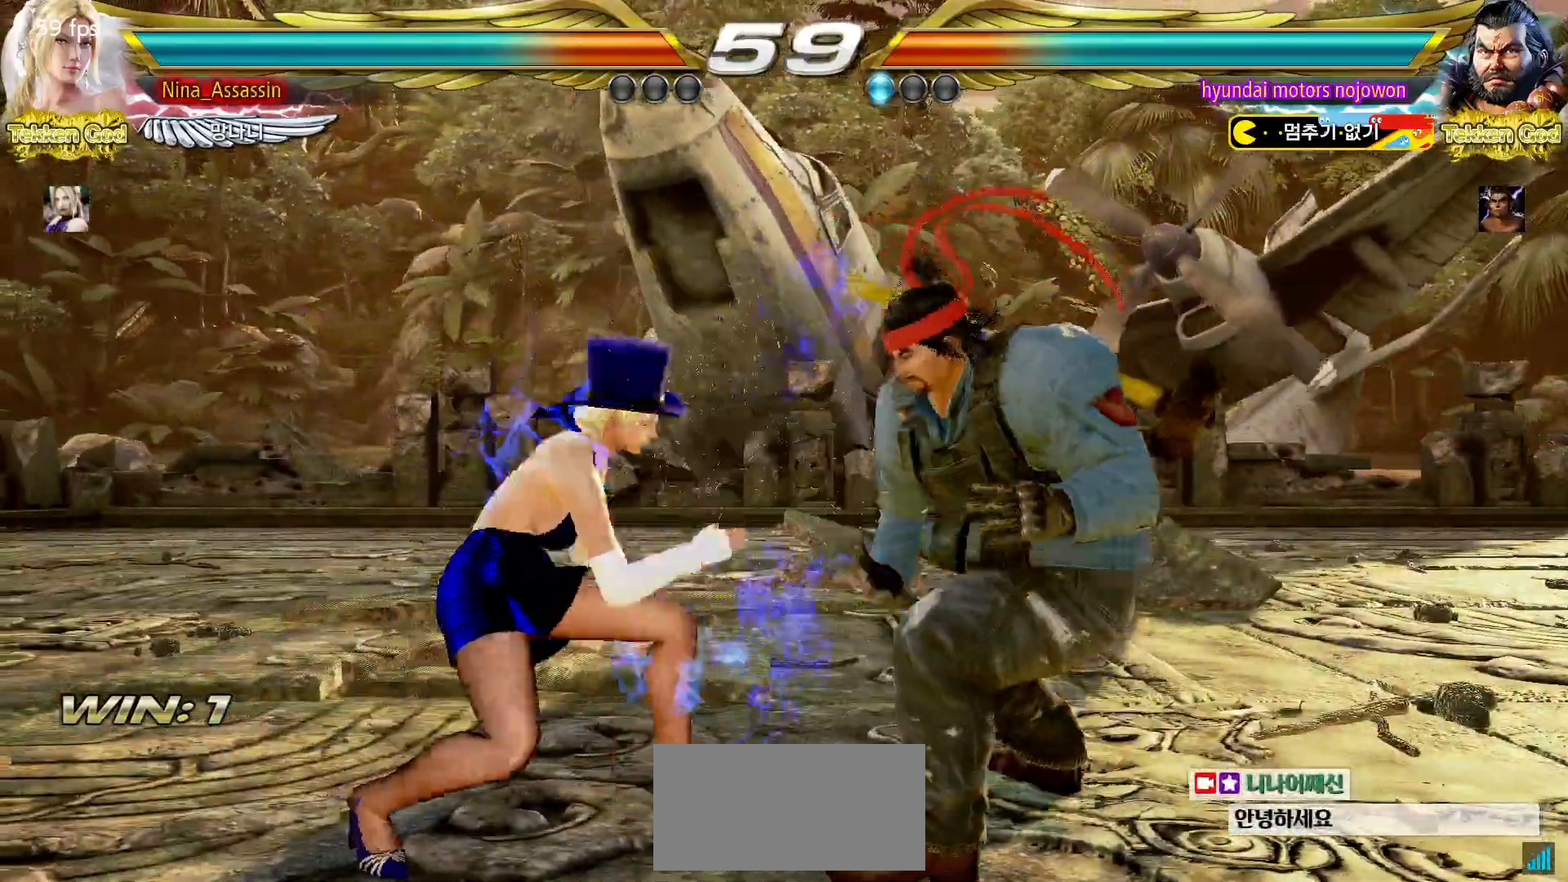
{"buttons": ["SQUARE"], "left_stick": "center", "events": [[83, "SQUARE", "down"], [100, "TRIANGLE", "down"], [150, "TRIANGLE", "up"], [167, "SQUARE", "up"], [333, "SQUARE", "down"], [383, "SQUARE", "up"], [483, "SQUARE", "down"]]}
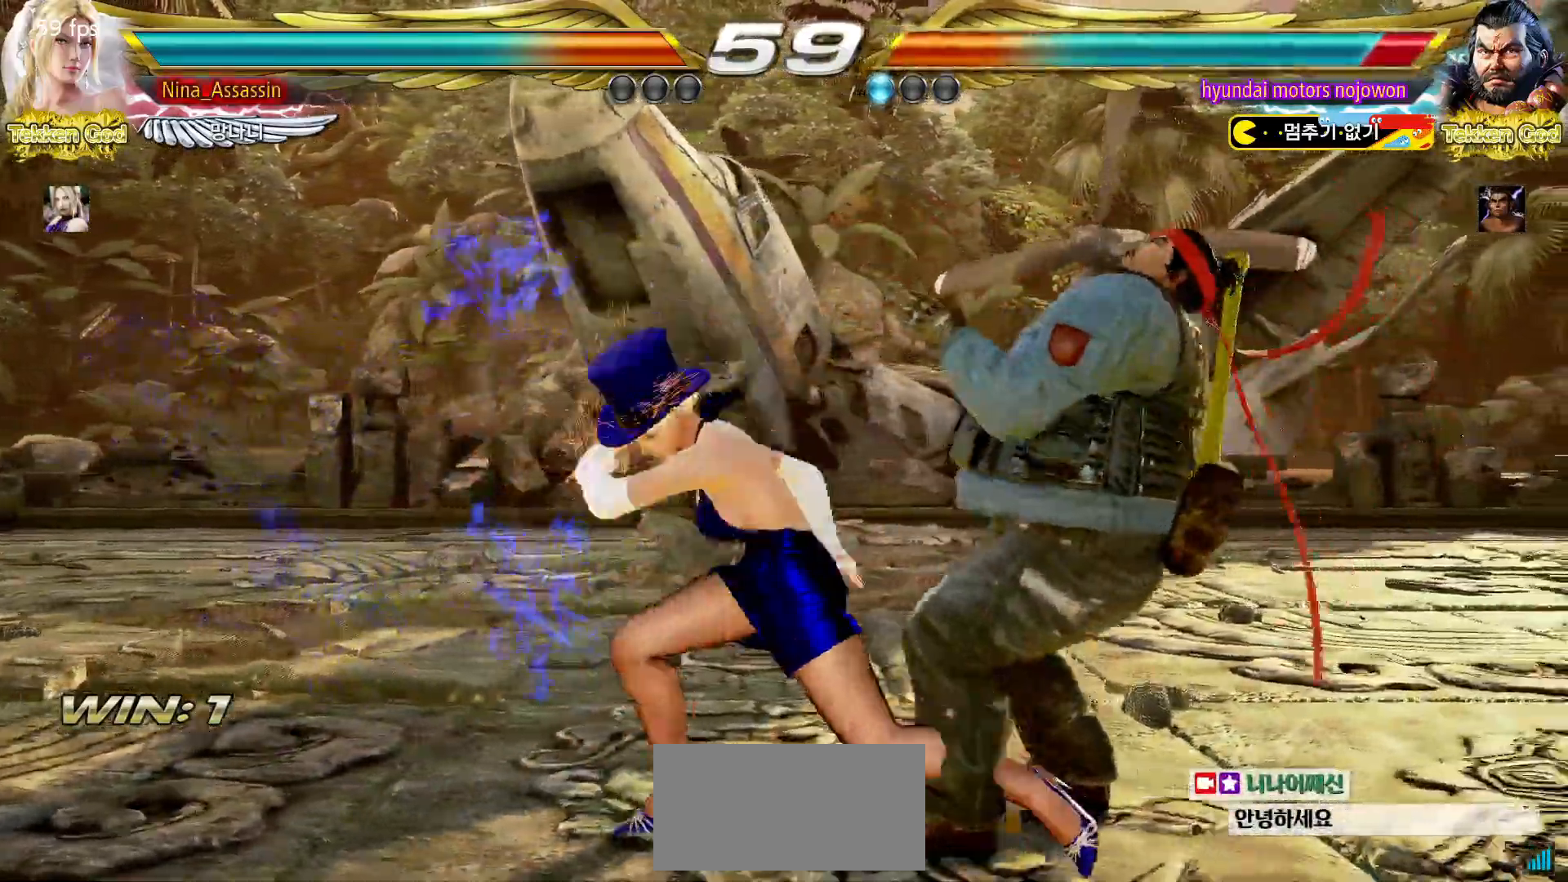
{"buttons": [], "left_stick": "center", "events": [[33, "SQUARE", "up"], [117, "SQUARE", "down"], [150, "SQUARE", "up"], [233, "SQUARE", "down"], [283, "SQUARE", "up"]]}
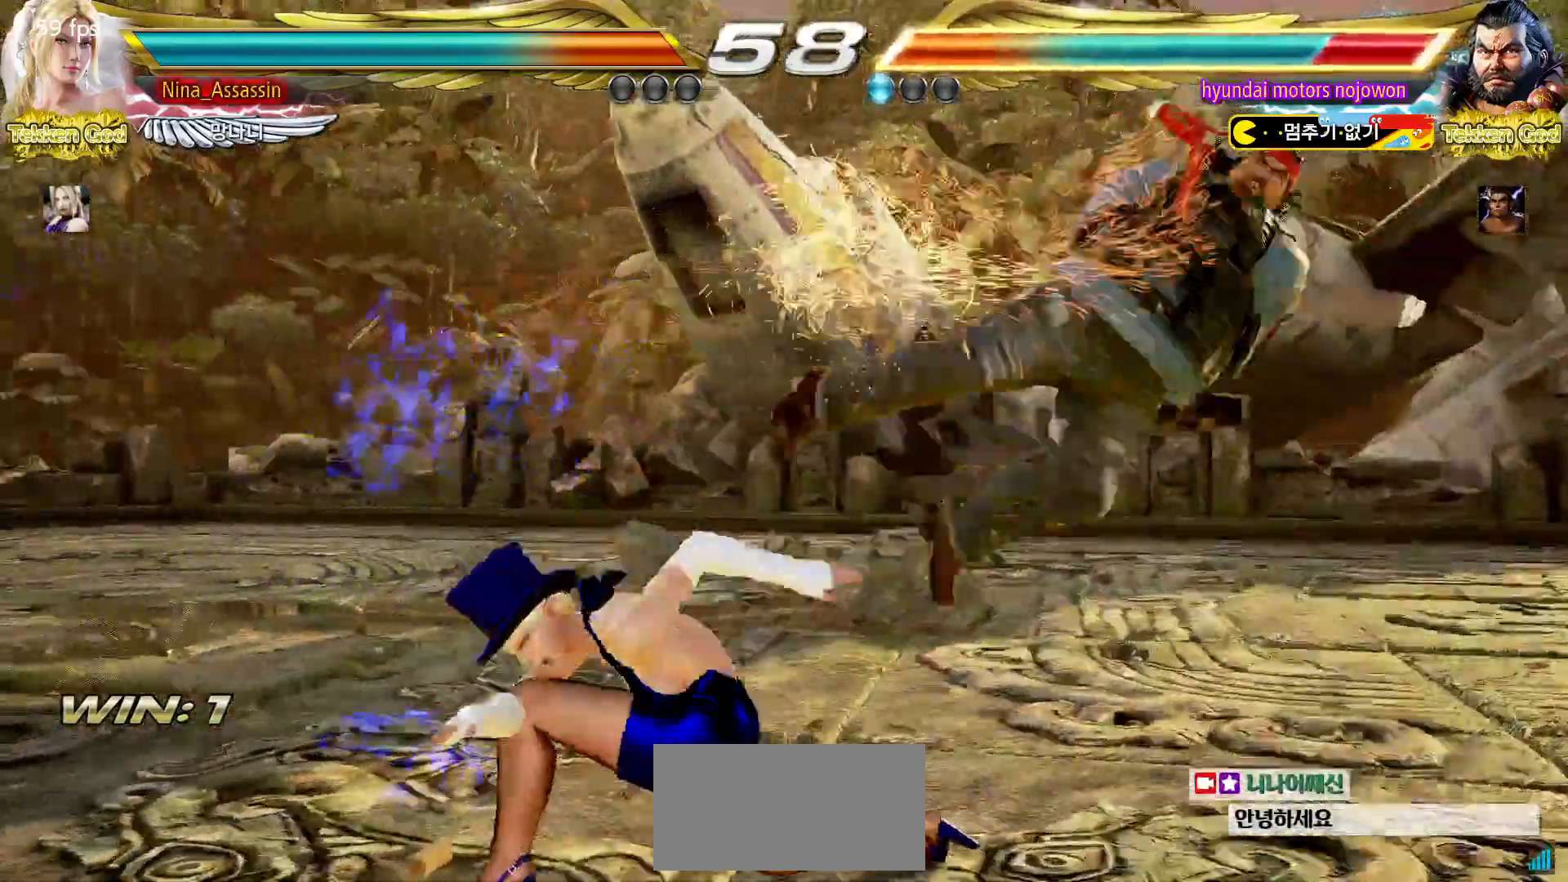
{"buttons": [], "left_stick": "center", "events": [[250, "left_stick", "right"], [300, "left_stick", "center"], [383, "left_stick", "right"], [467, "left_stick", "center"]]}
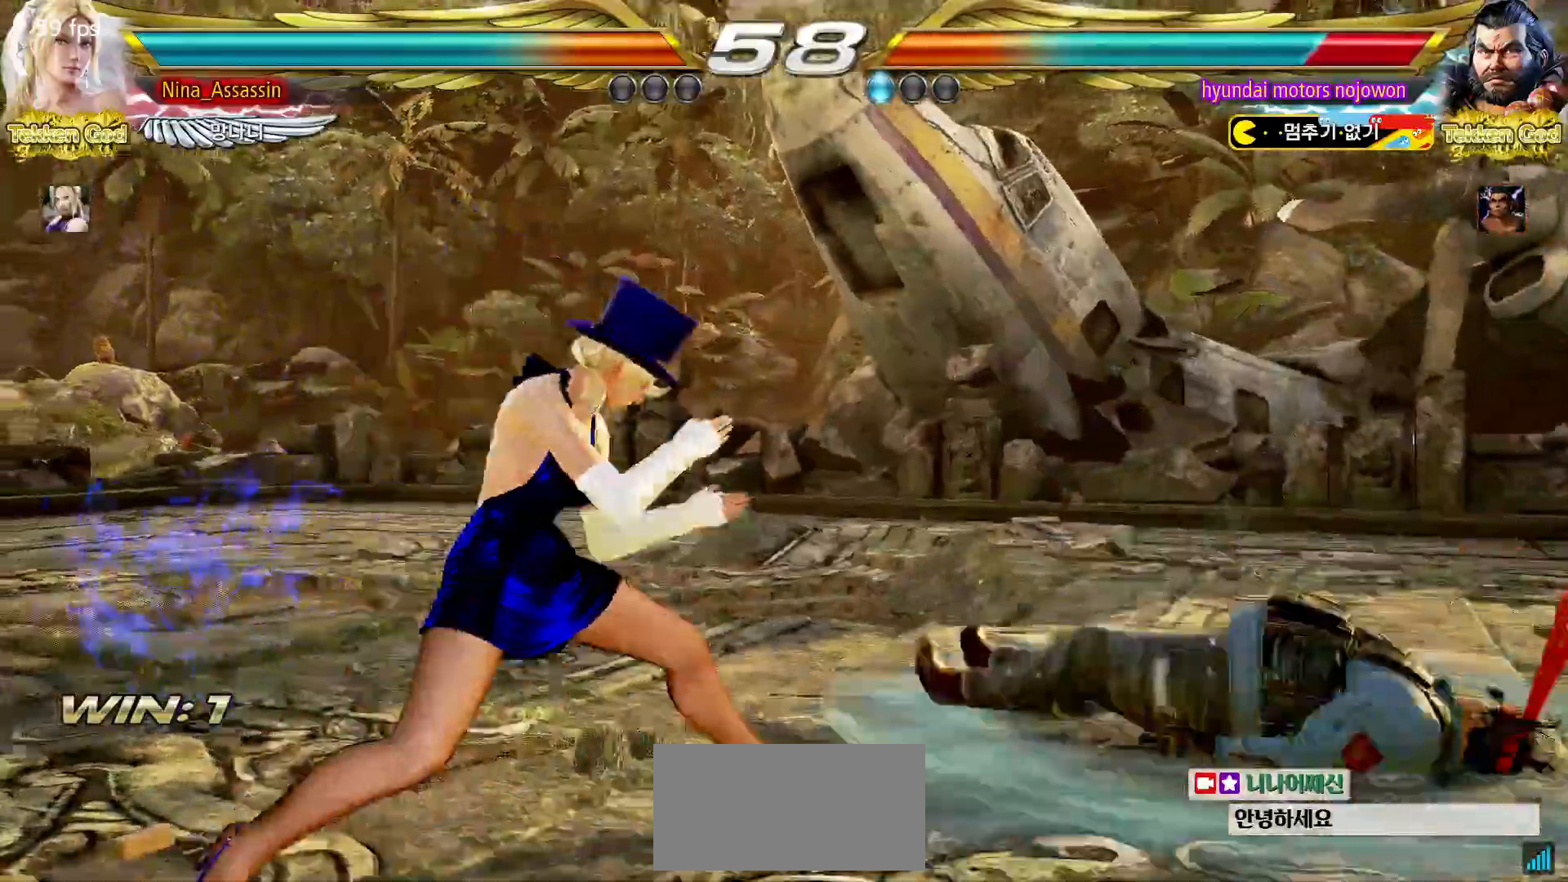
{"buttons": [], "left_stick": "center", "events": [[33, "left_stick", "down"], [50, "TRIANGLE", "down"], [83, "TRIANGLE", "up"], [133, "TRIANGLE", "down"], [133, "left_stick", "center"], [150, "TRIANGLE", "up"]]}
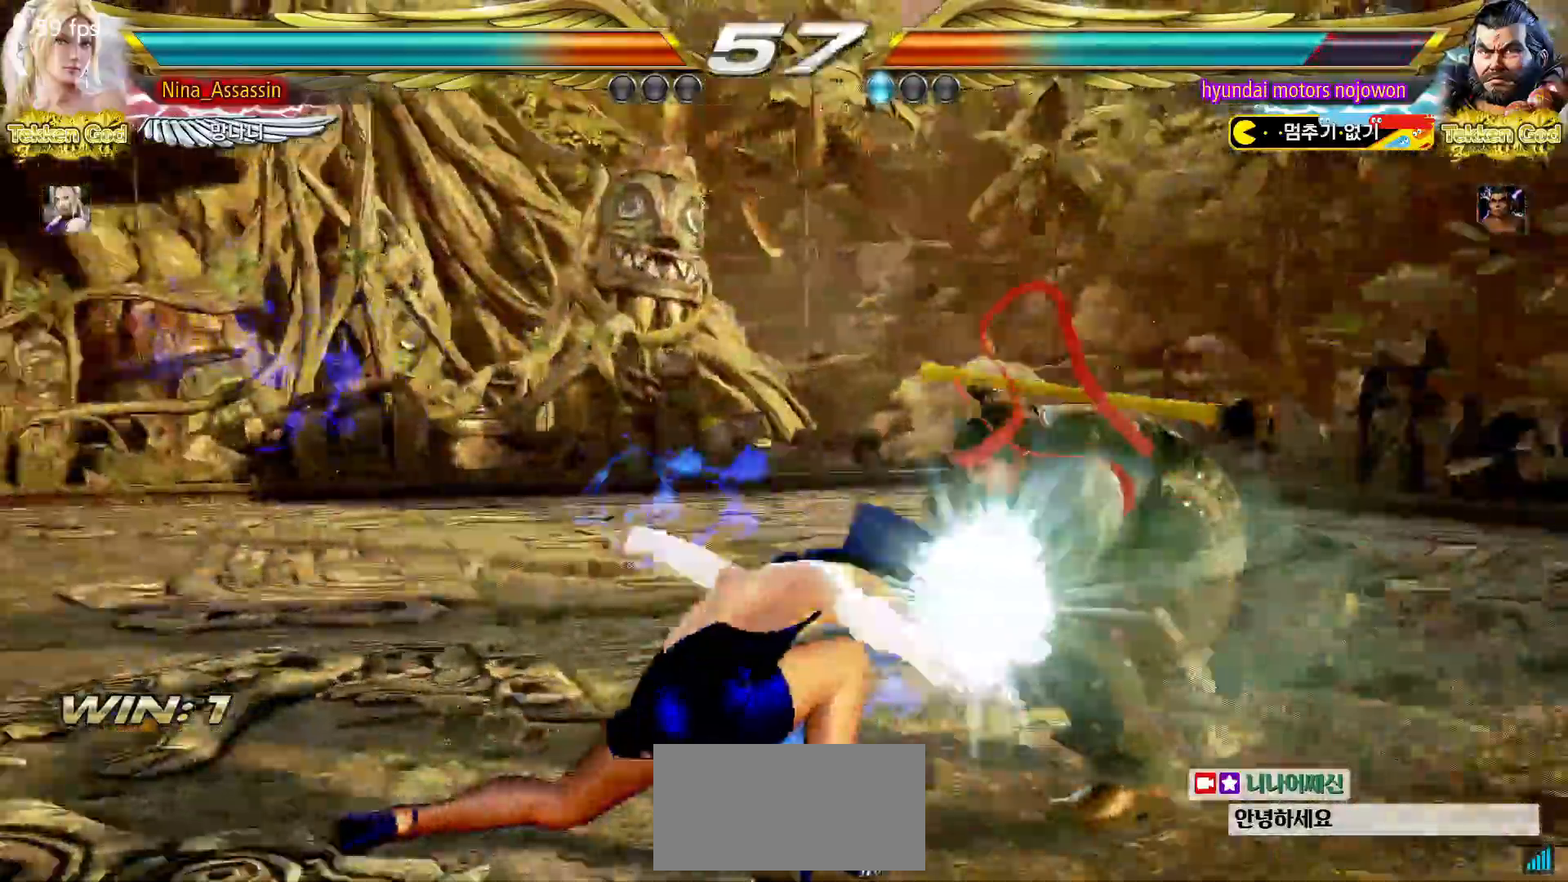
{"buttons": [], "left_stick": "left", "events": [[267, "left_stick", "left"]]}
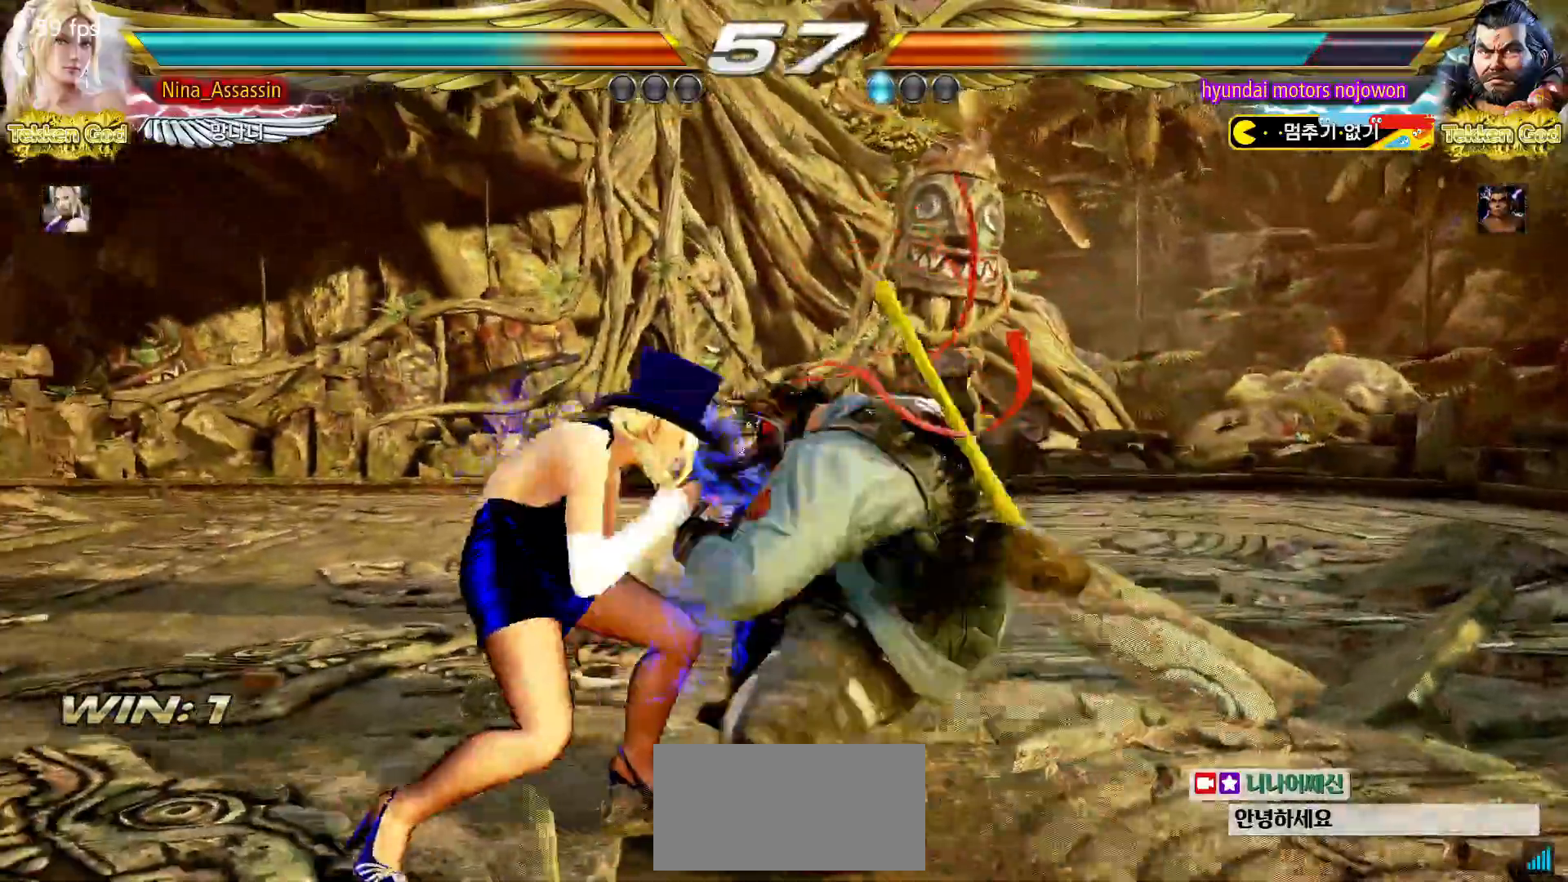
{"buttons": [], "left_stick": "center", "events": [[267, "left_stick", "center"], [317, "left_stick", "down-right"], [367, "SQUARE", "down"], [417, "SQUARE", "up"], [483, "left_stick", "center"]]}
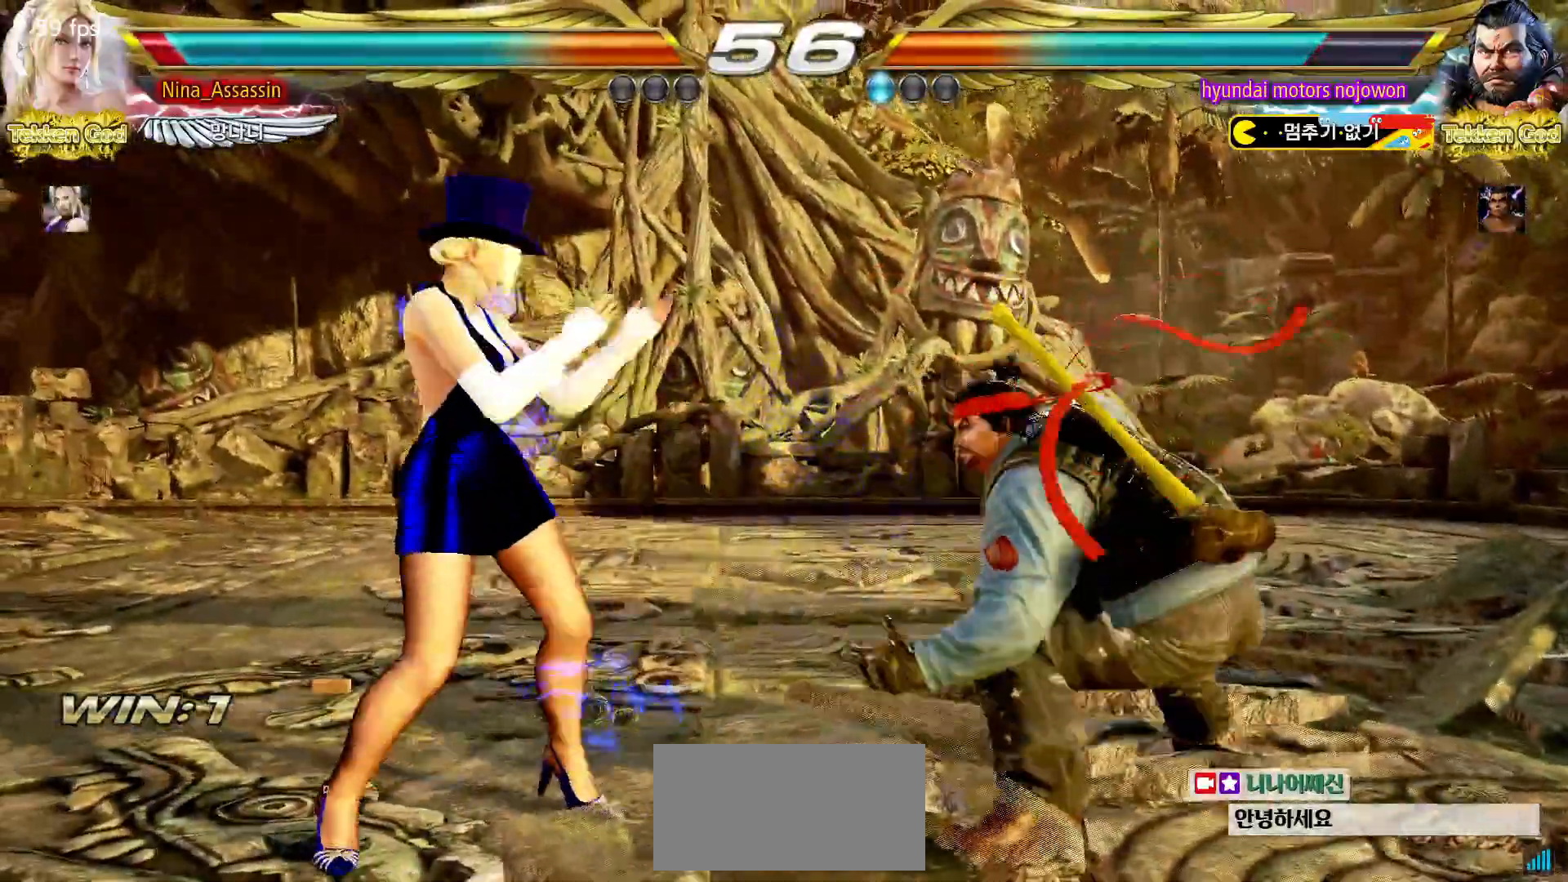
{"buttons": [], "left_stick": "center", "events": [[17, "SQUARE", "down"], [17, "left_stick", "down-right"], [67, "SQUARE", "up"], [117, "TRIANGLE", "down"], [200, "left_stick", "center"], [217, "TRIANGLE", "up"]]}
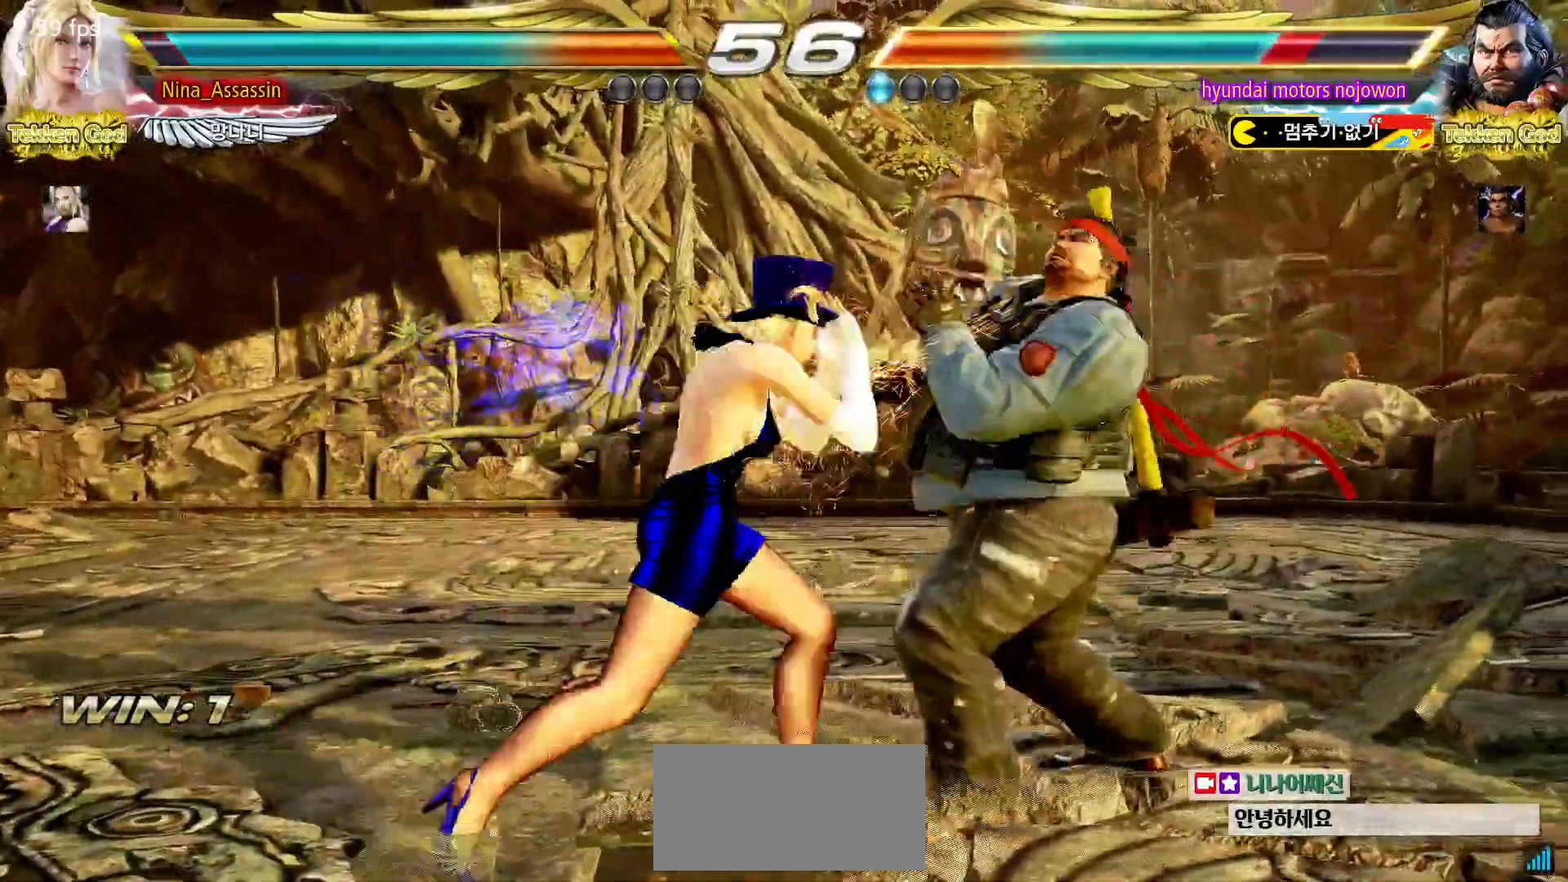
{"buttons": [], "left_stick": "left", "events": [[300, "left_stick", "left"], [383, "left_stick", "center"], [433, "left_stick", "left"]]}